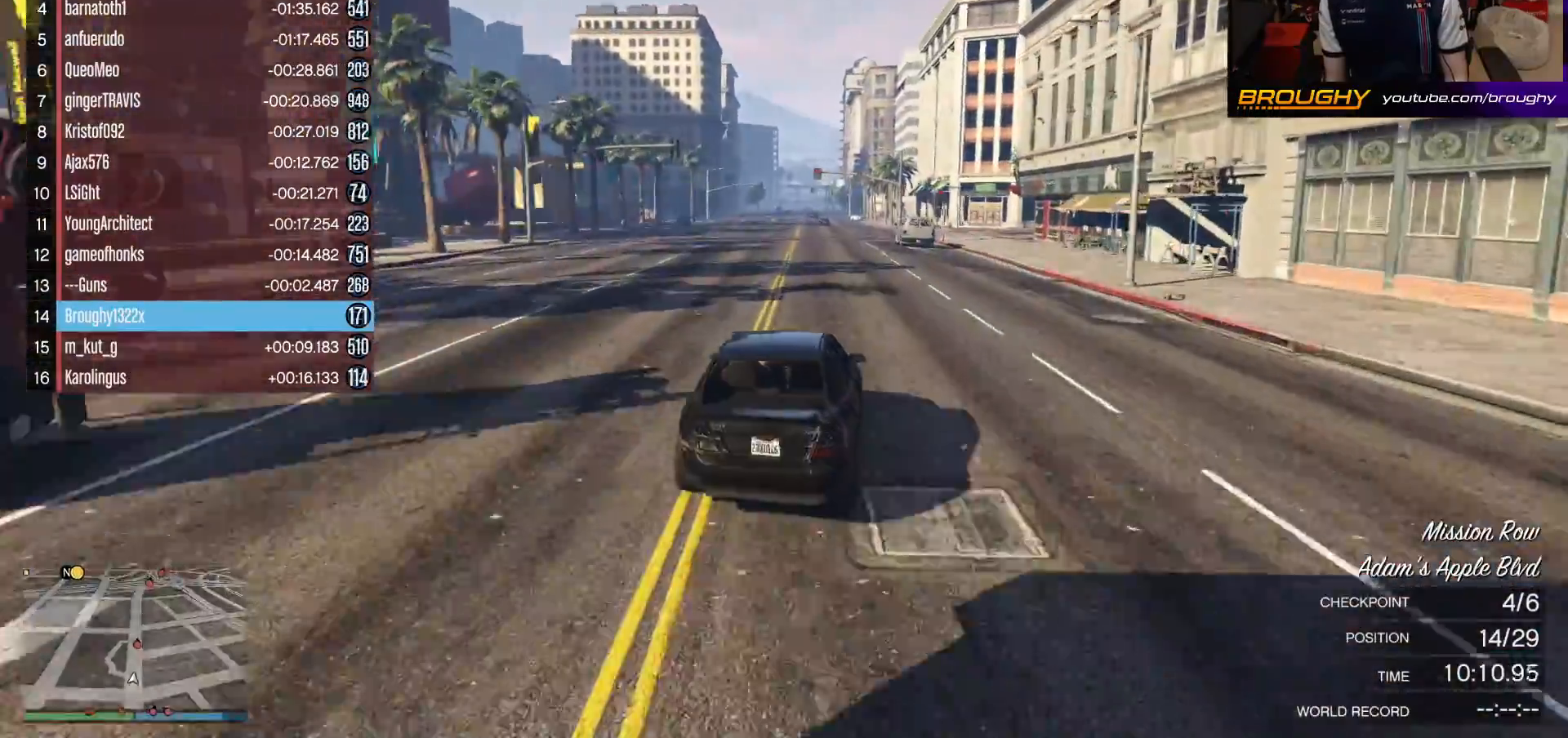
Gameplay with a controller (Xbox layout); each line is a JSON object with the inputs held at the frame after it. "events" lists button and stick changes between this image and that frame as [ms after this image, input, new state], when the widget could be followed in between.
{"buttons": ["R2"], "left_stick": "up-left", "right_stick": "center", "events": [[433, "left_stick", "up-left"]]}
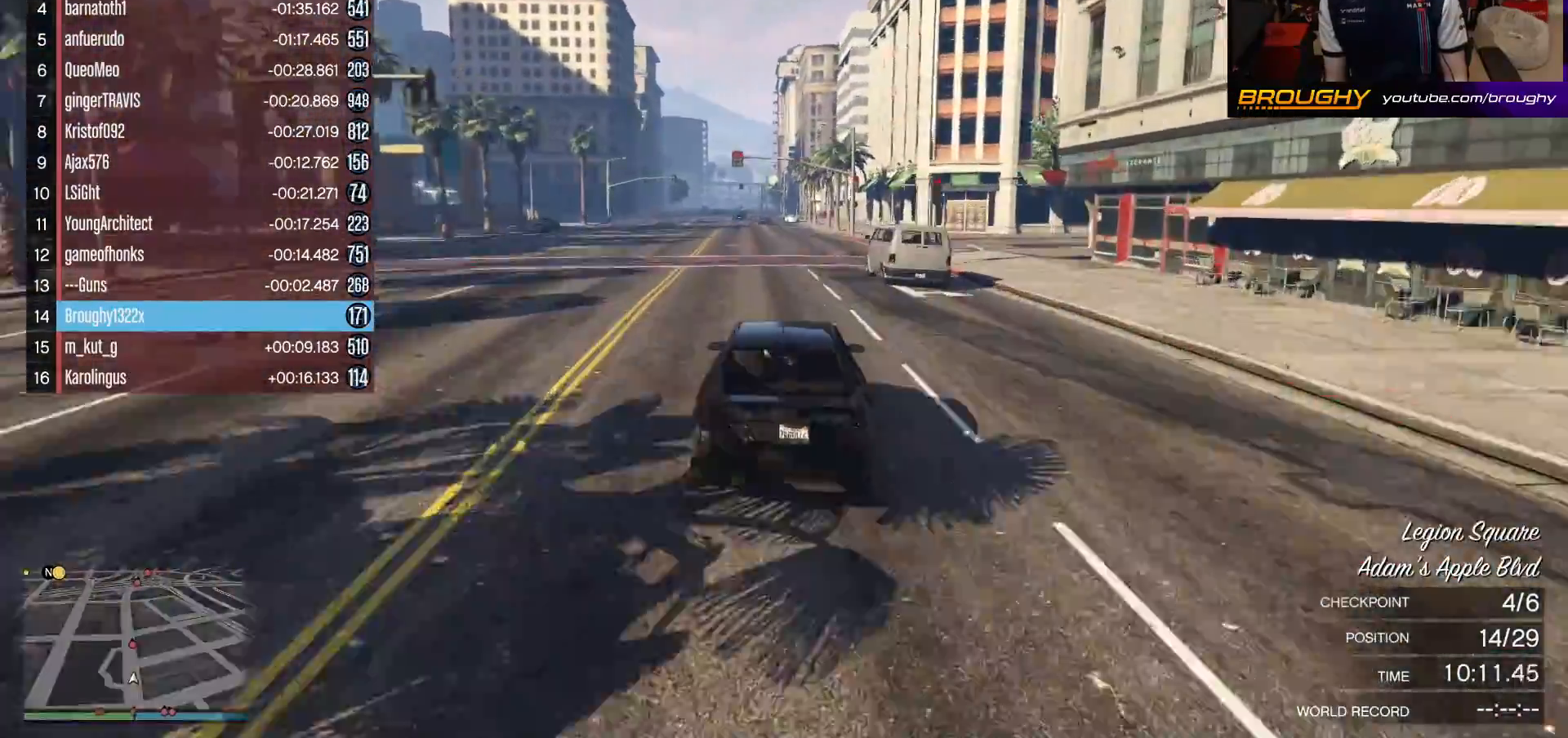
{"buttons": ["R2"], "left_stick": "center", "right_stick": "center", "events": [[133, "left_stick", "center"], [333, "left_stick", "up-left"], [483, "left_stick", "center"]]}
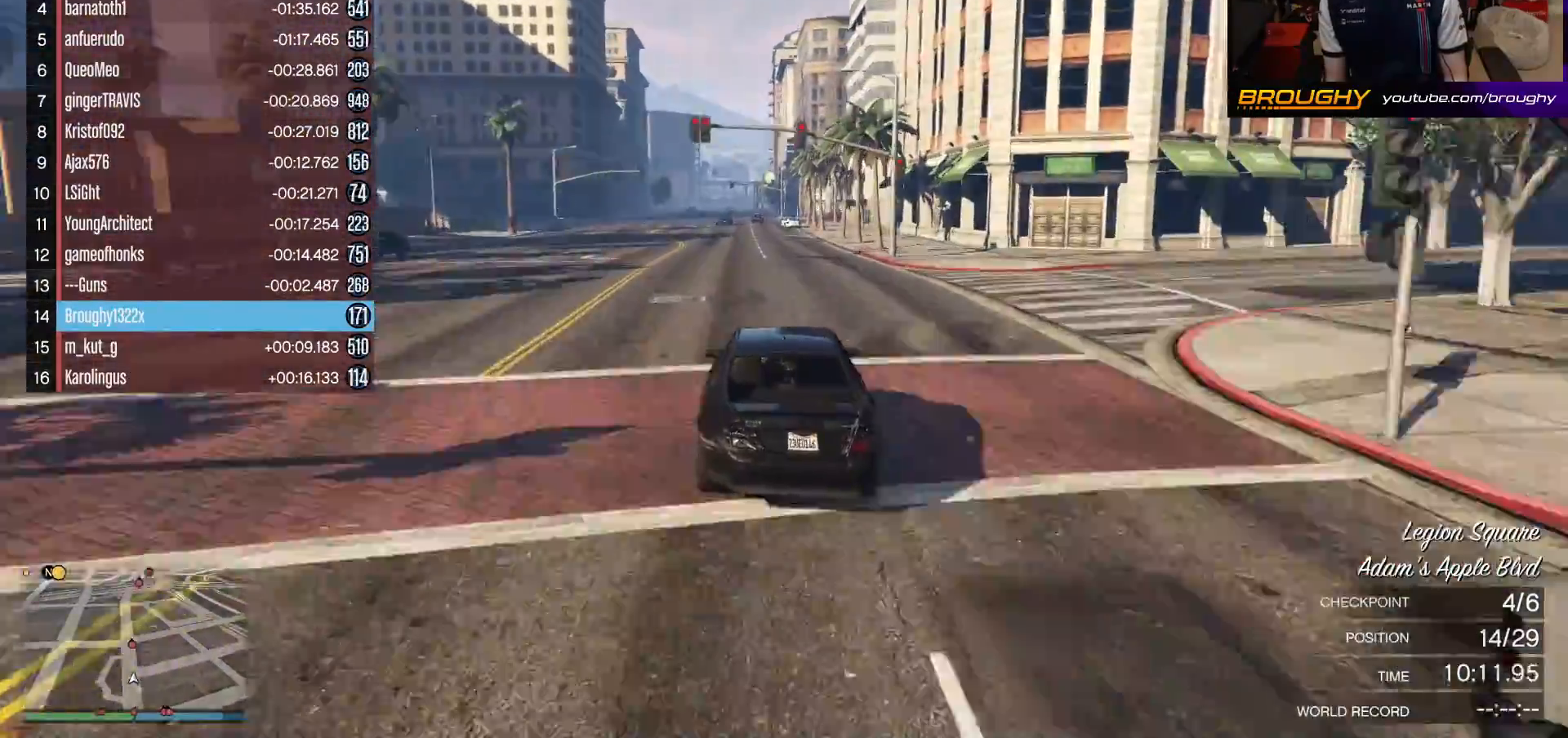
{"buttons": ["R2"], "left_stick": "center", "right_stick": "center", "events": [[250, "left_stick", "up-left"], [400, "left_stick", "center"]]}
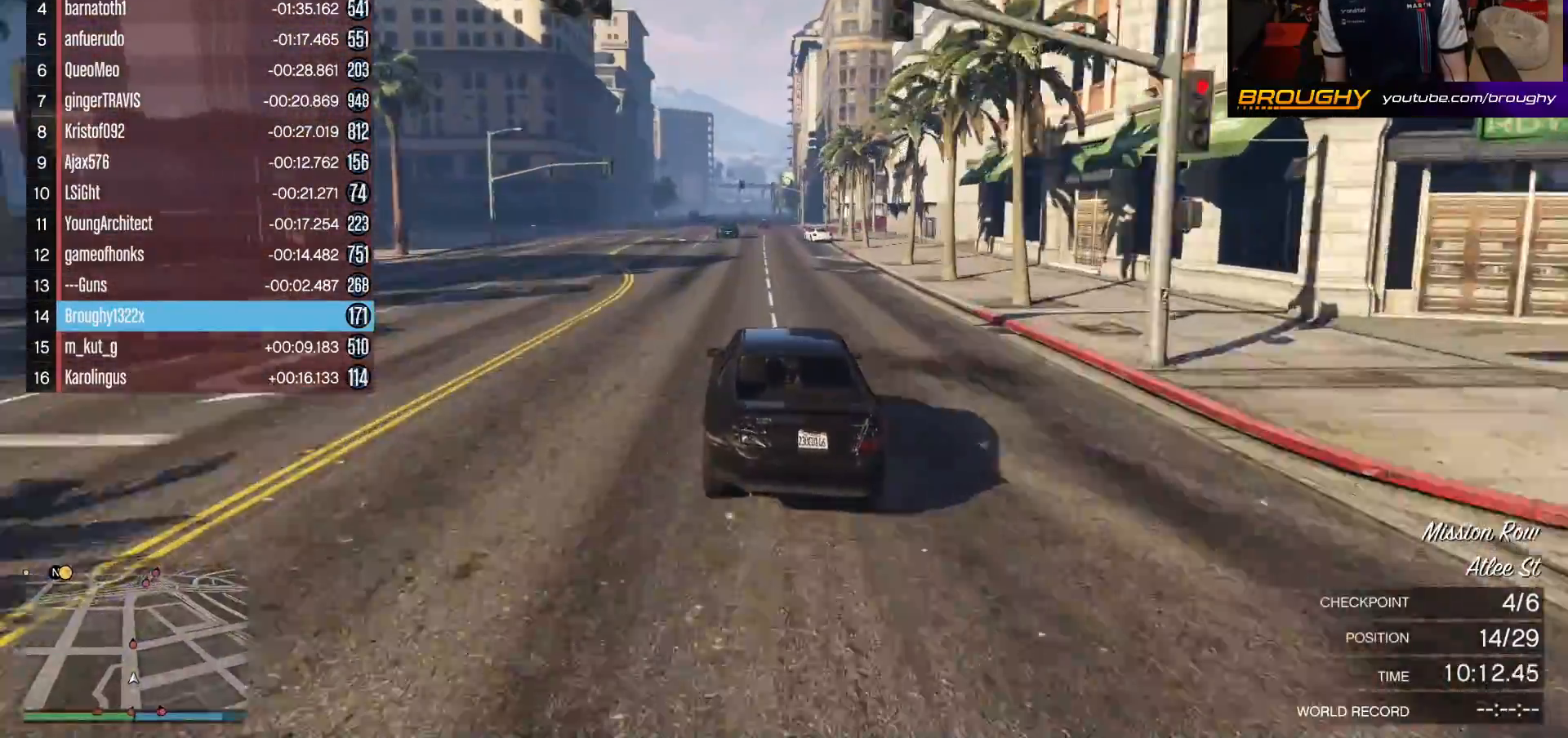
{"buttons": ["R2"], "left_stick": "right", "right_stick": "center", "events": [[433, "left_stick", "right"]]}
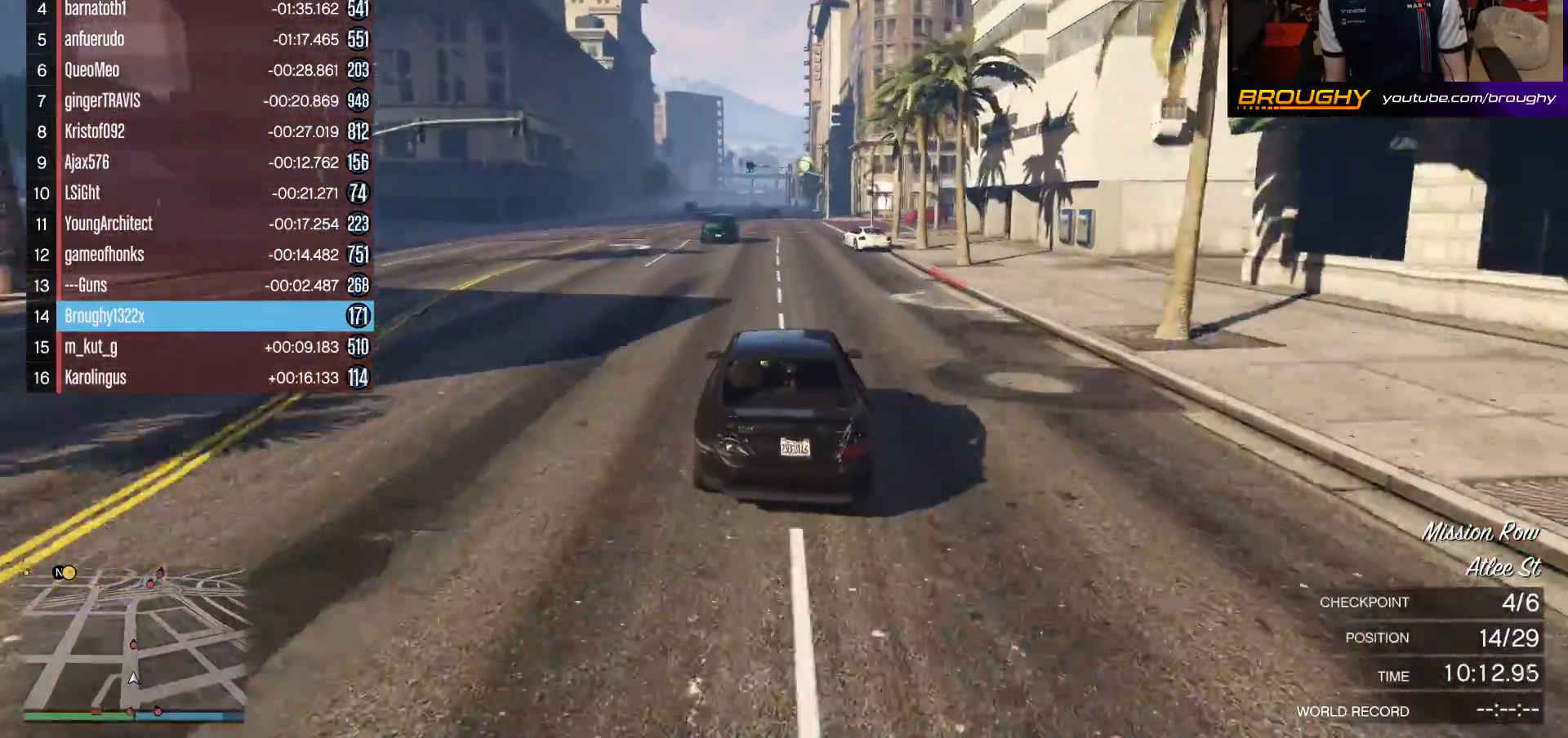
{"buttons": ["R2"], "left_stick": "up-left", "right_stick": "center", "events": [[83, "left_stick", "center"], [450, "left_stick", "up-left"]]}
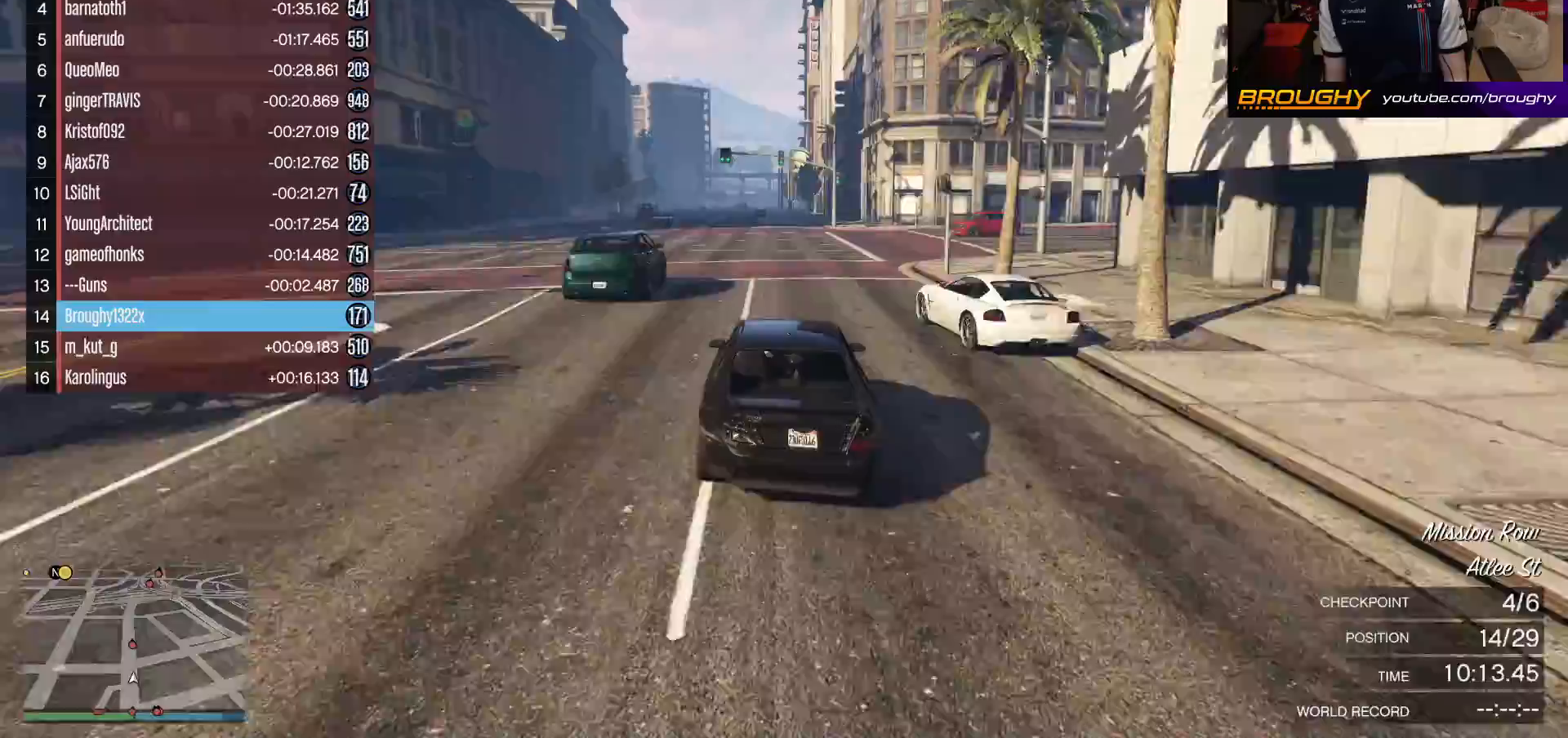
{"buttons": ["R2"], "left_stick": "center", "right_stick": "center", "events": [[67, "left_stick", "center"]]}
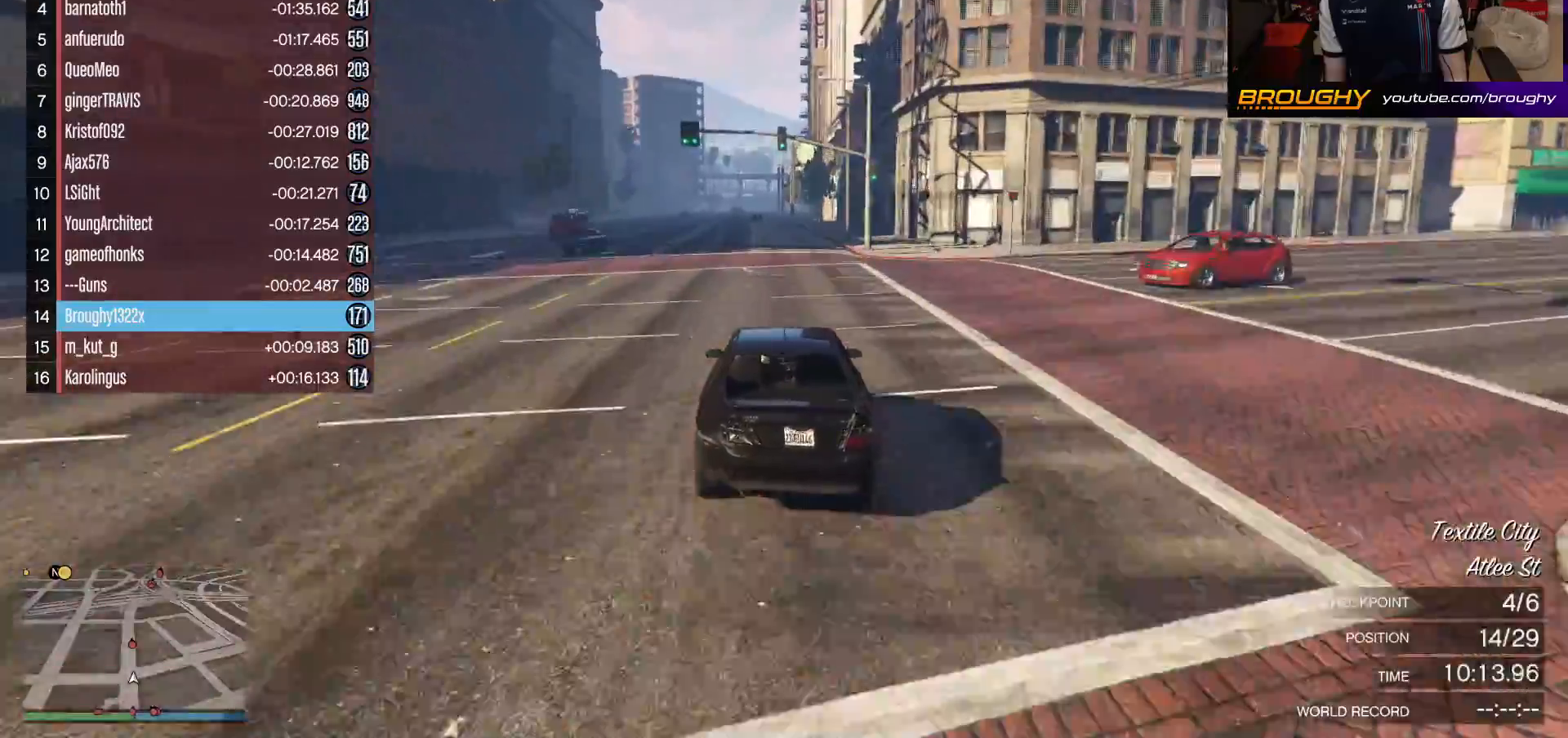
{"buttons": ["R2"], "left_stick": "up-left", "right_stick": "center", "events": [[33, "left_stick", "up-left"], [250, "left_stick", "center"], [400, "left_stick", "up-left"]]}
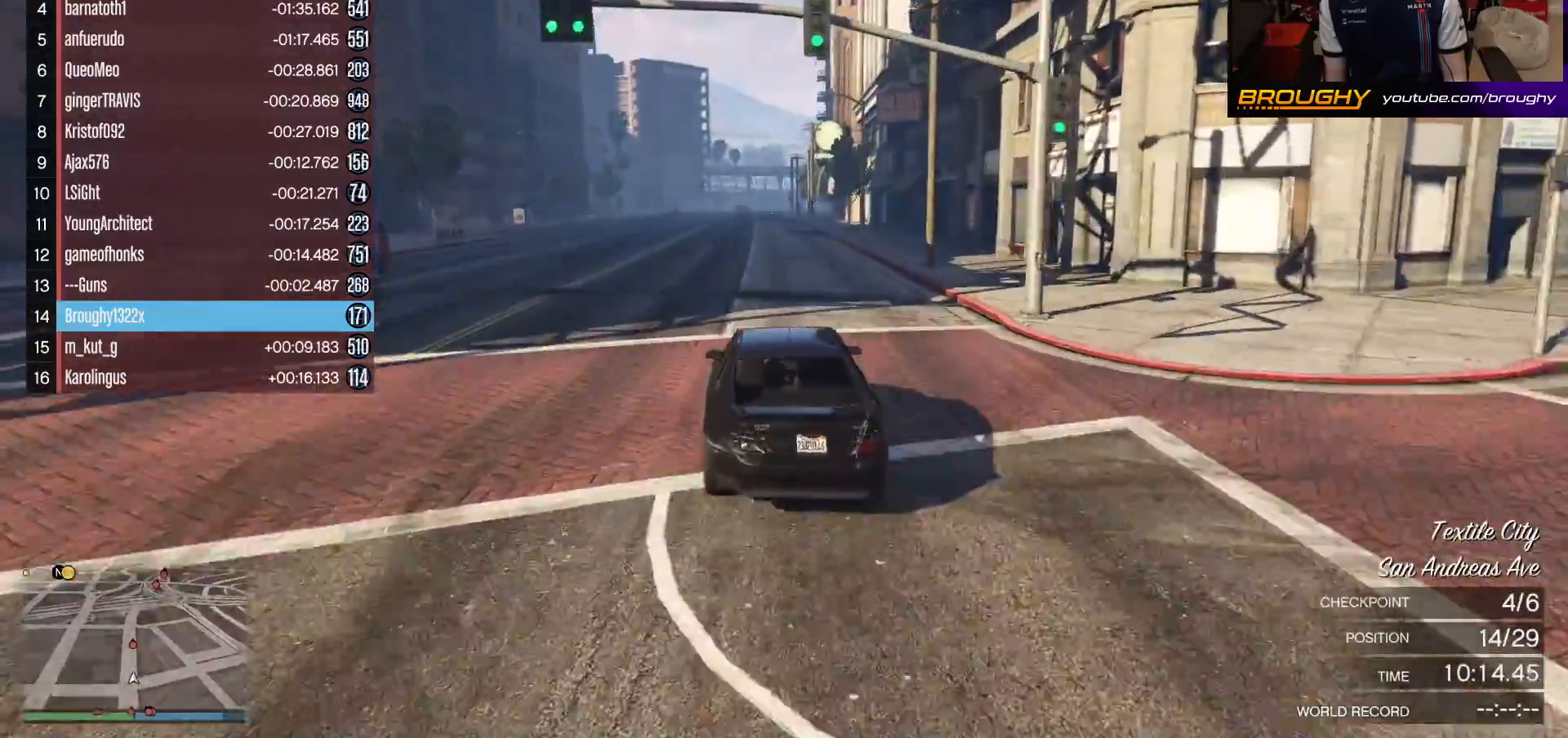
{"buttons": ["R2"], "left_stick": "center", "right_stick": "center", "events": [[33, "left_stick", "center"]]}
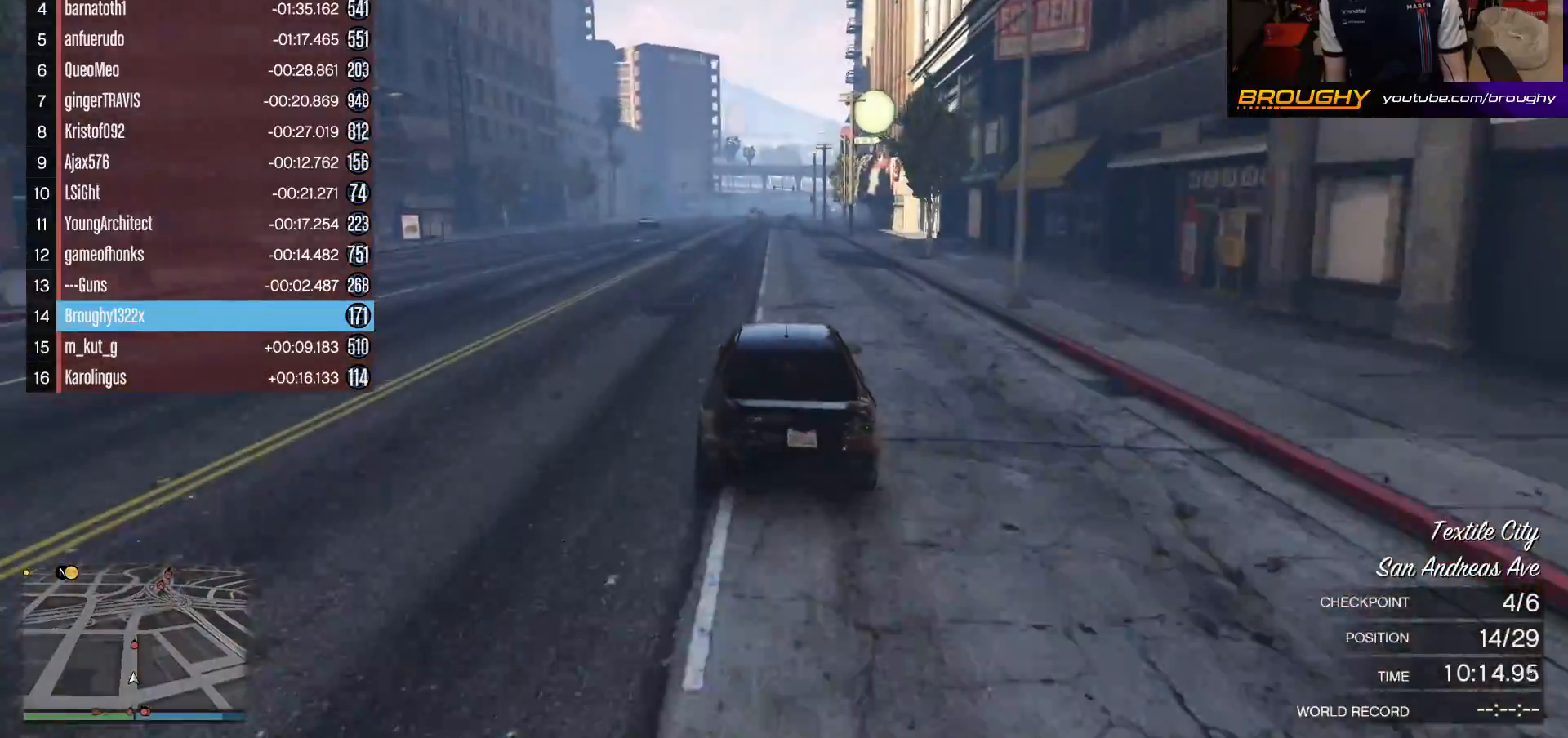
{"buttons": ["R2"], "left_stick": "center", "right_stick": "center", "events": [[167, "left_stick", "right"], [267, "left_stick", "center"]]}
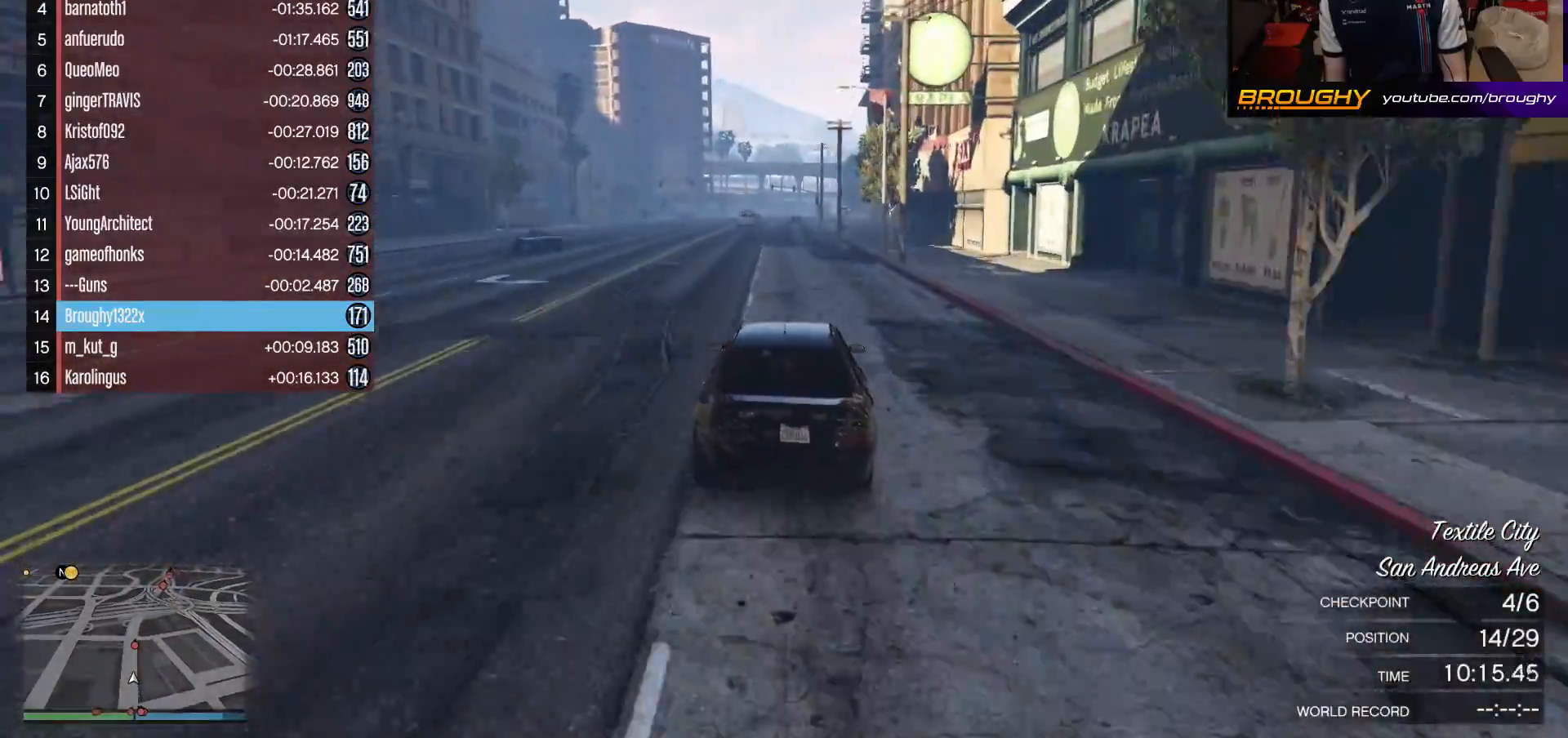
{"buttons": ["R2"], "left_stick": "center", "right_stick": "center", "events": []}
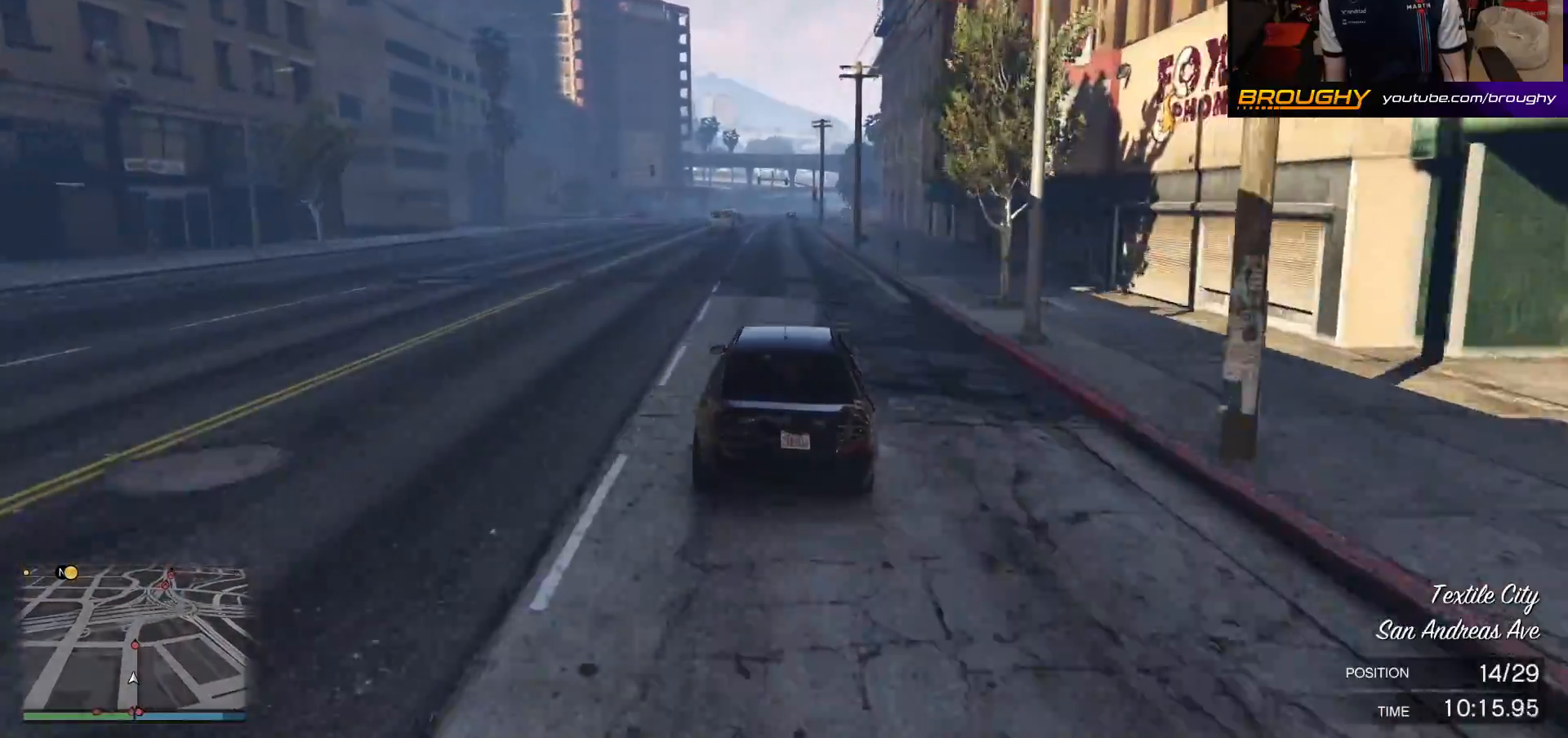
{"buttons": ["R2"], "left_stick": "center", "right_stick": "center", "events": [[133, "left_stick", "up-left"], [300, "left_stick", "center"]]}
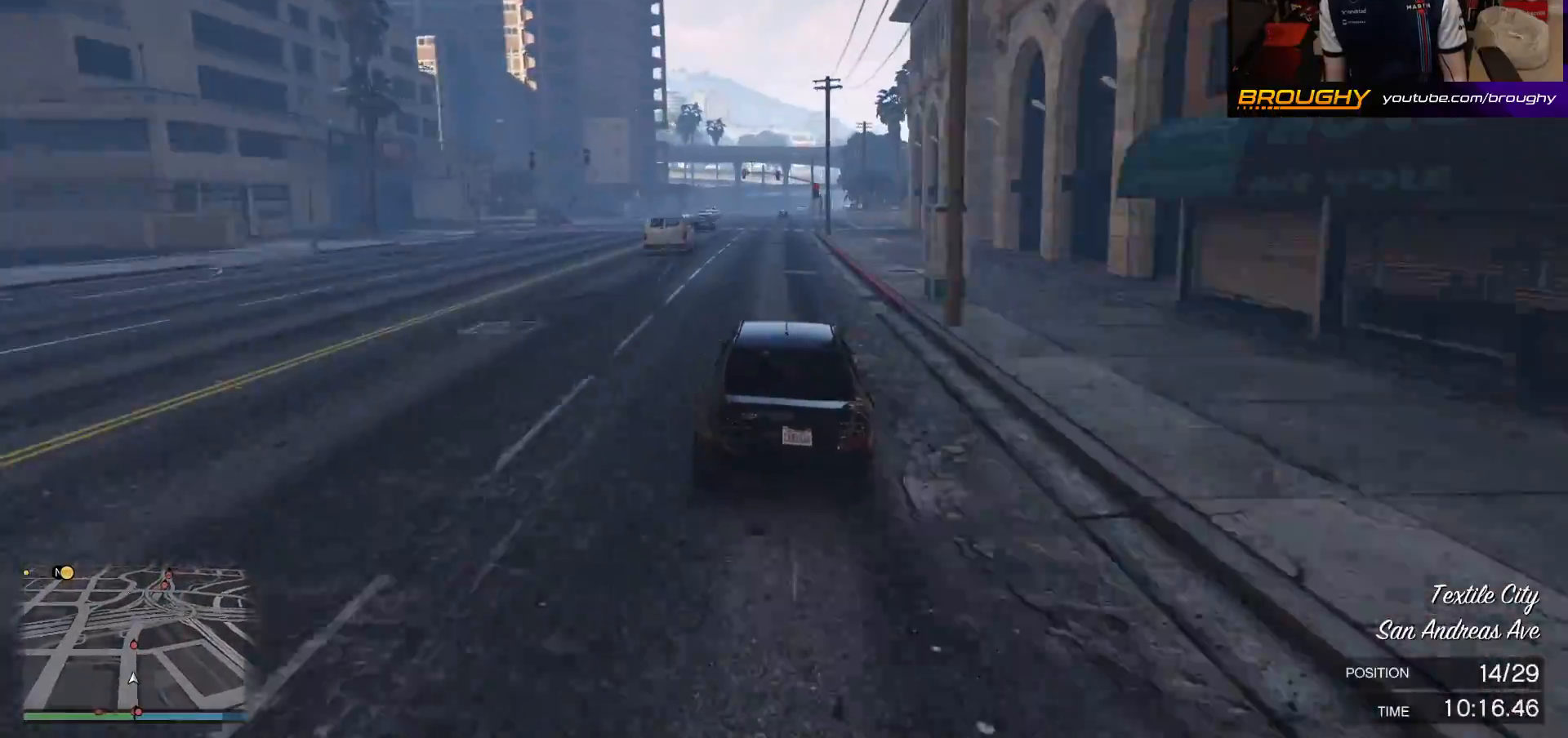
{"buttons": ["R2"], "left_stick": "center", "right_stick": "center", "events": [[183, "left_stick", "up-left"], [350, "left_stick", "center"]]}
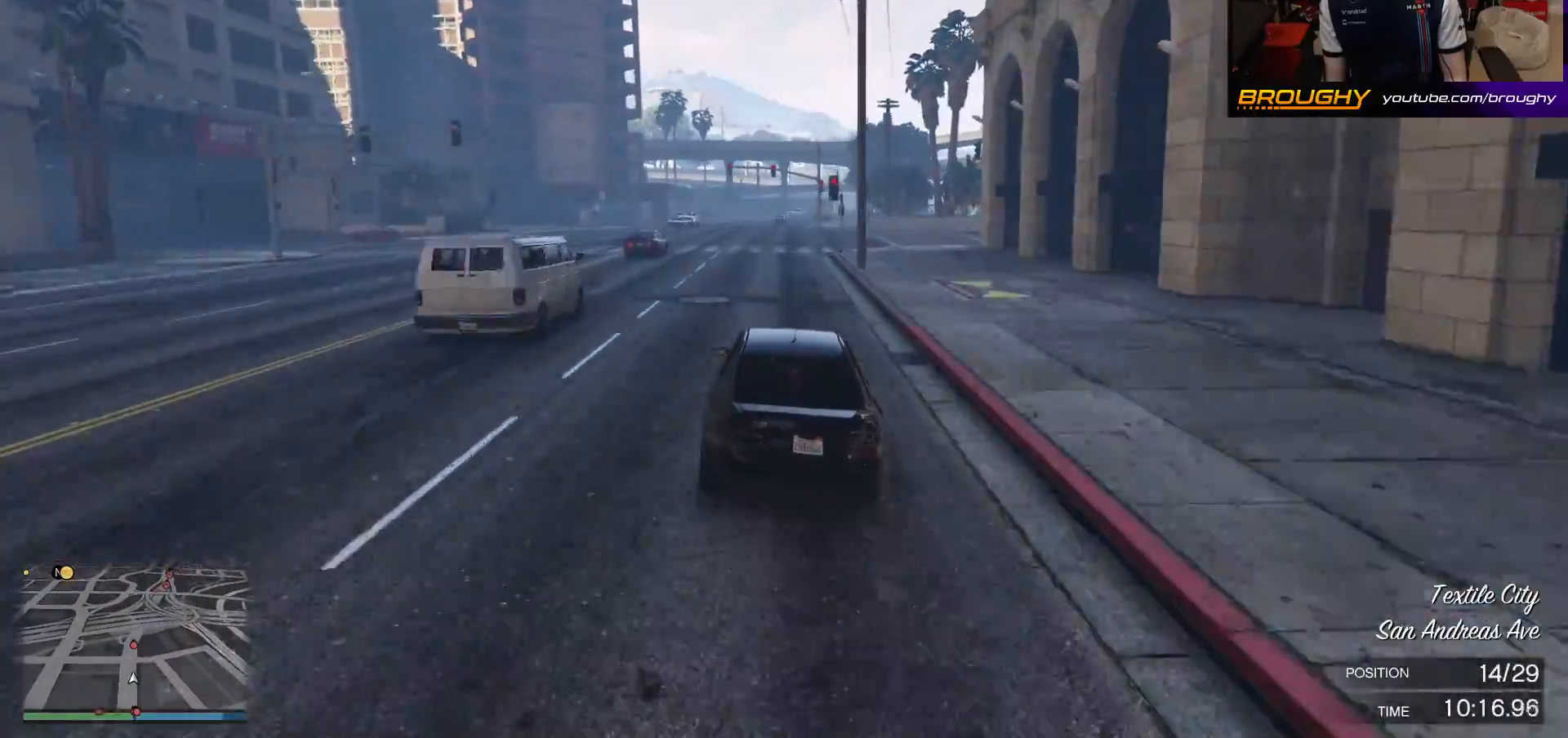
{"buttons": ["R2"], "left_stick": "center", "right_stick": "center", "events": []}
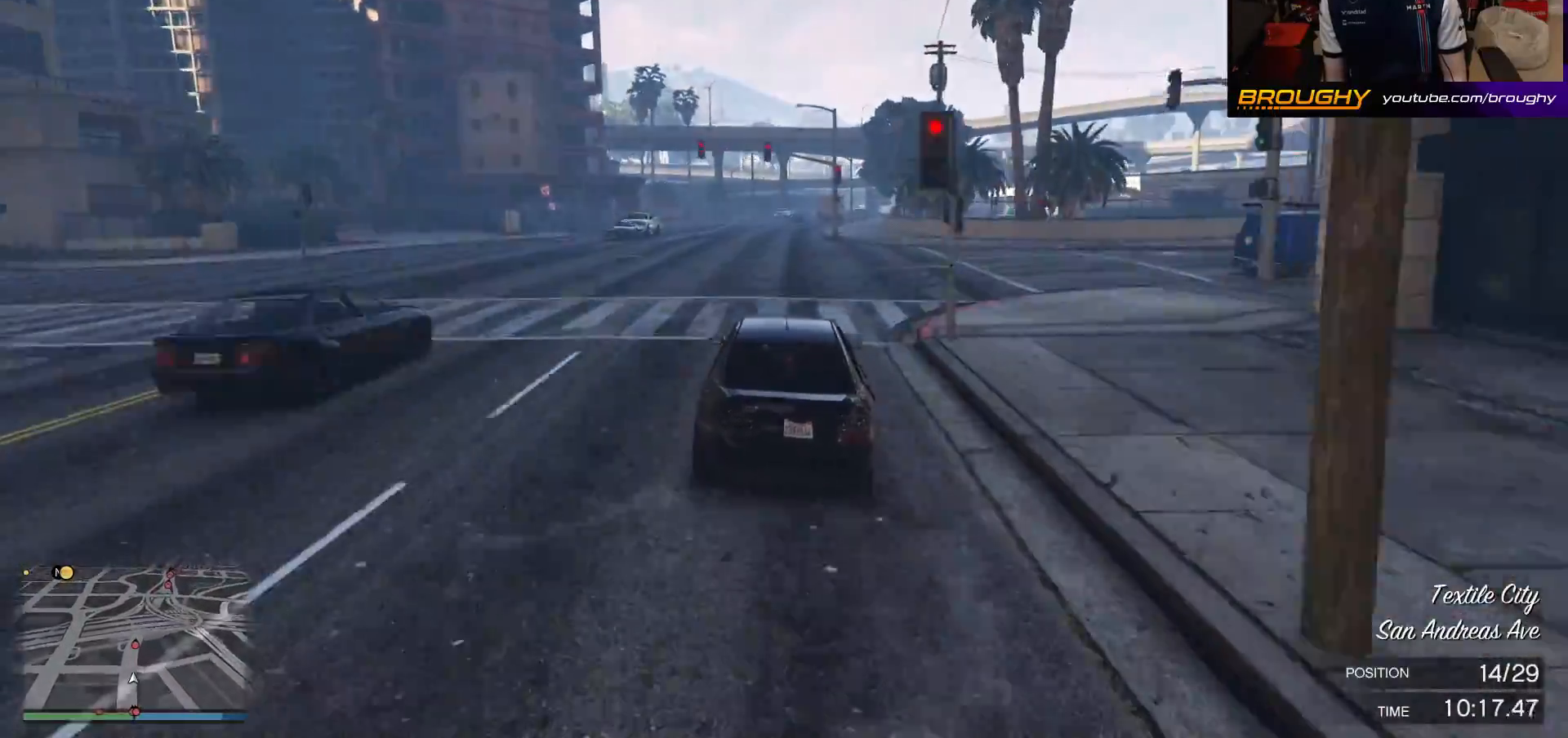
{"buttons": ["R2"], "left_stick": "center", "right_stick": "center", "events": []}
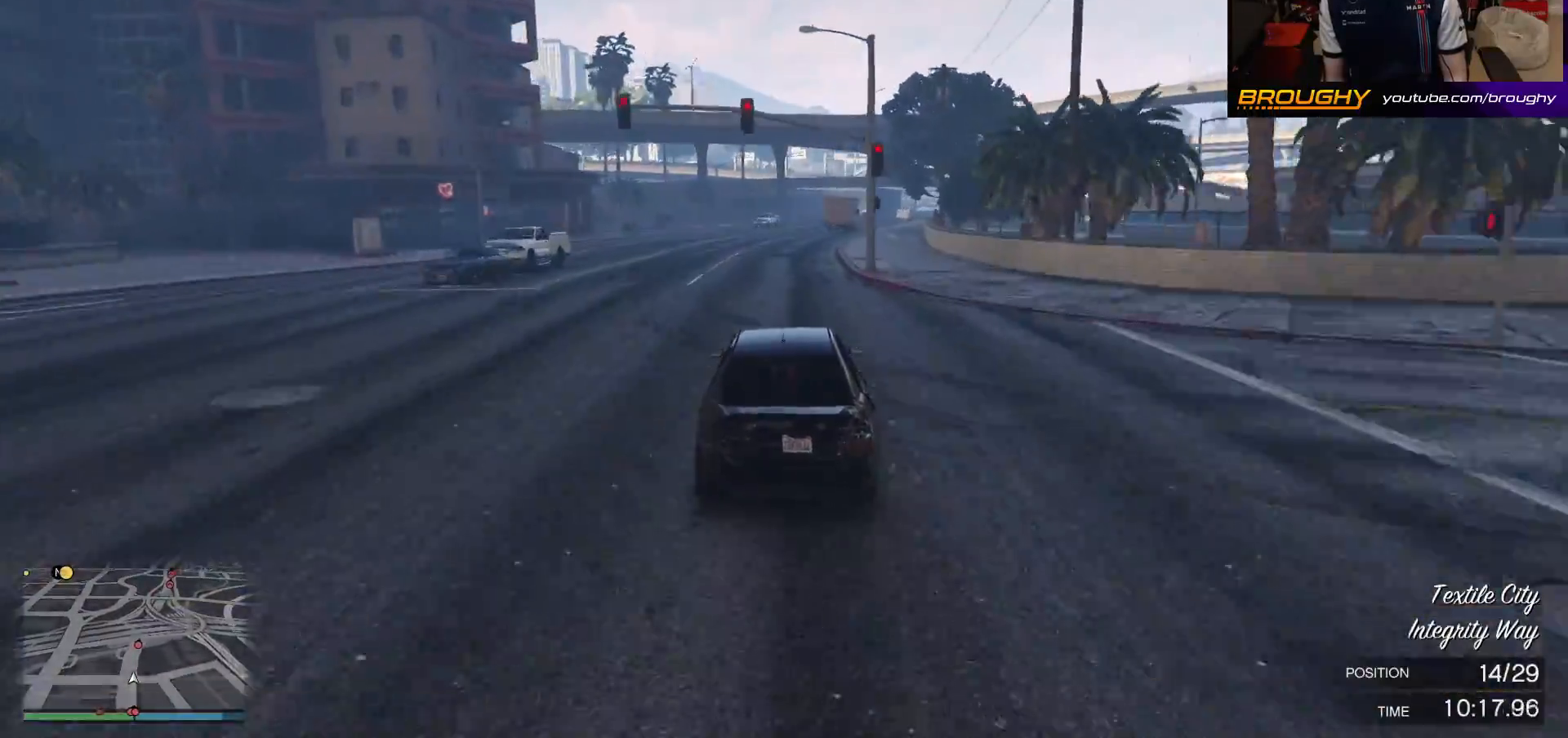
{"buttons": ["R2"], "left_stick": "center", "right_stick": "center", "events": []}
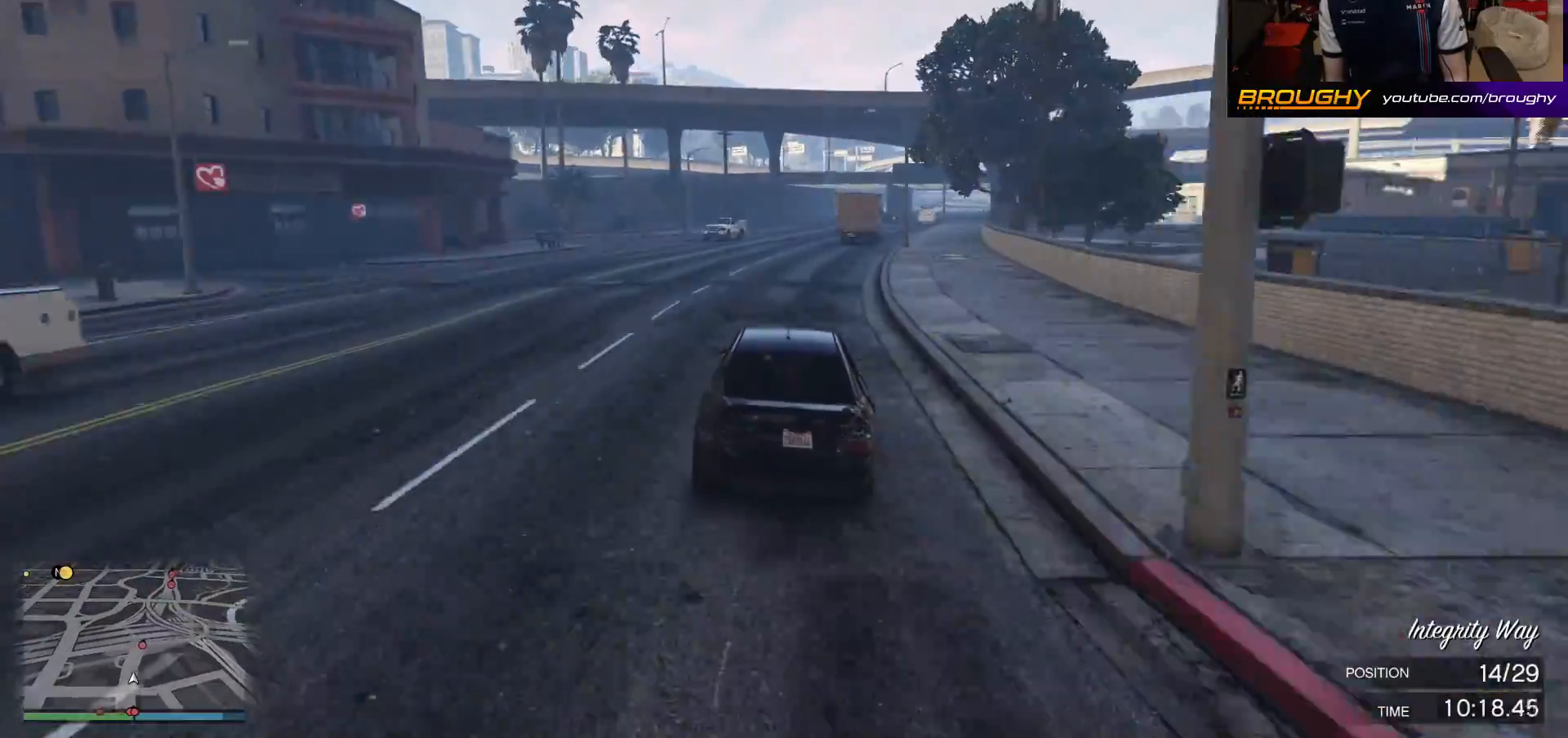
{"buttons": ["R2"], "left_stick": "right", "right_stick": "center", "events": [[450, "left_stick", "right"]]}
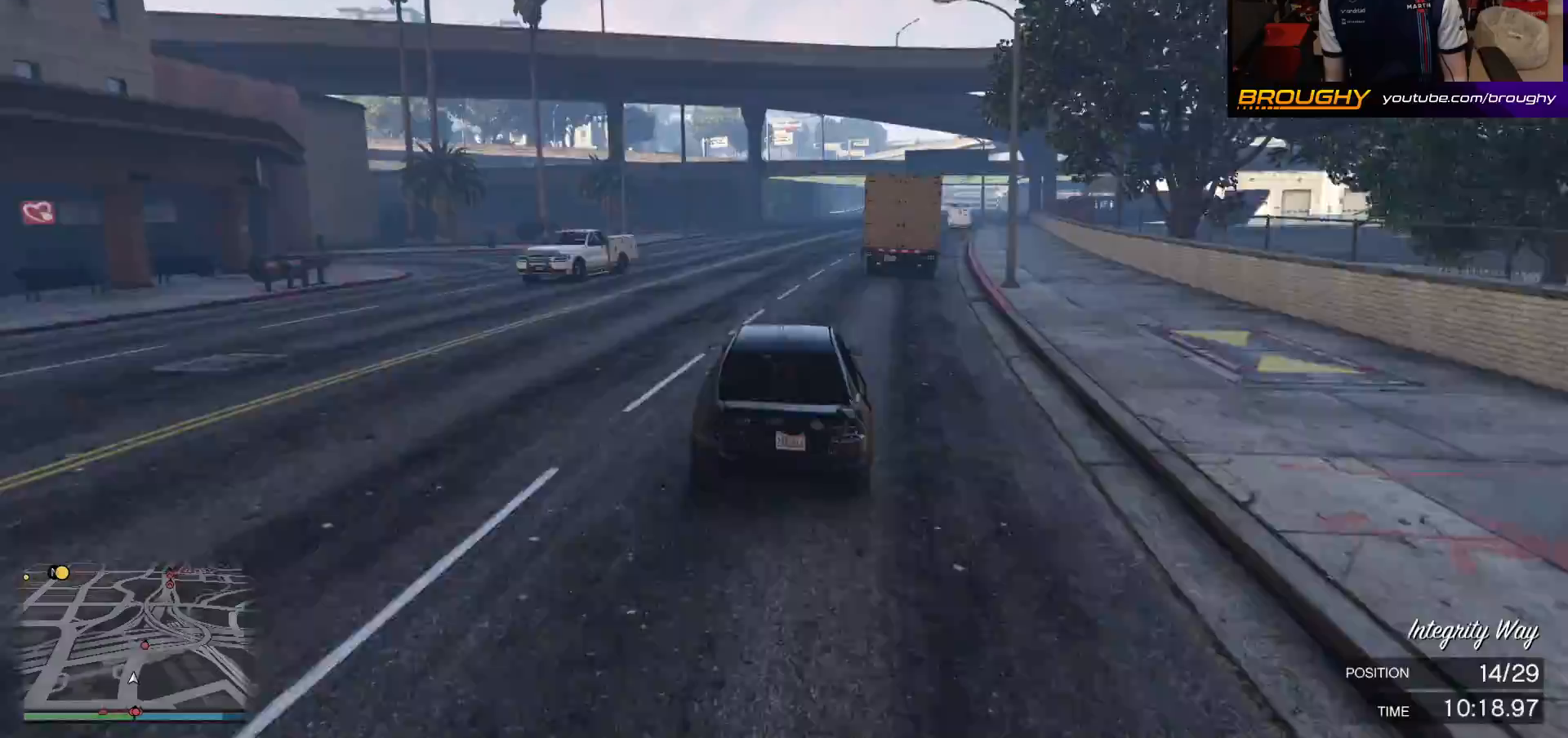
{"buttons": ["R2"], "left_stick": "right", "right_stick": "center", "events": [[117, "left_stick", "center"], [183, "left_stick", "right"], [383, "left_stick", "center"], [500, "left_stick", "right"]]}
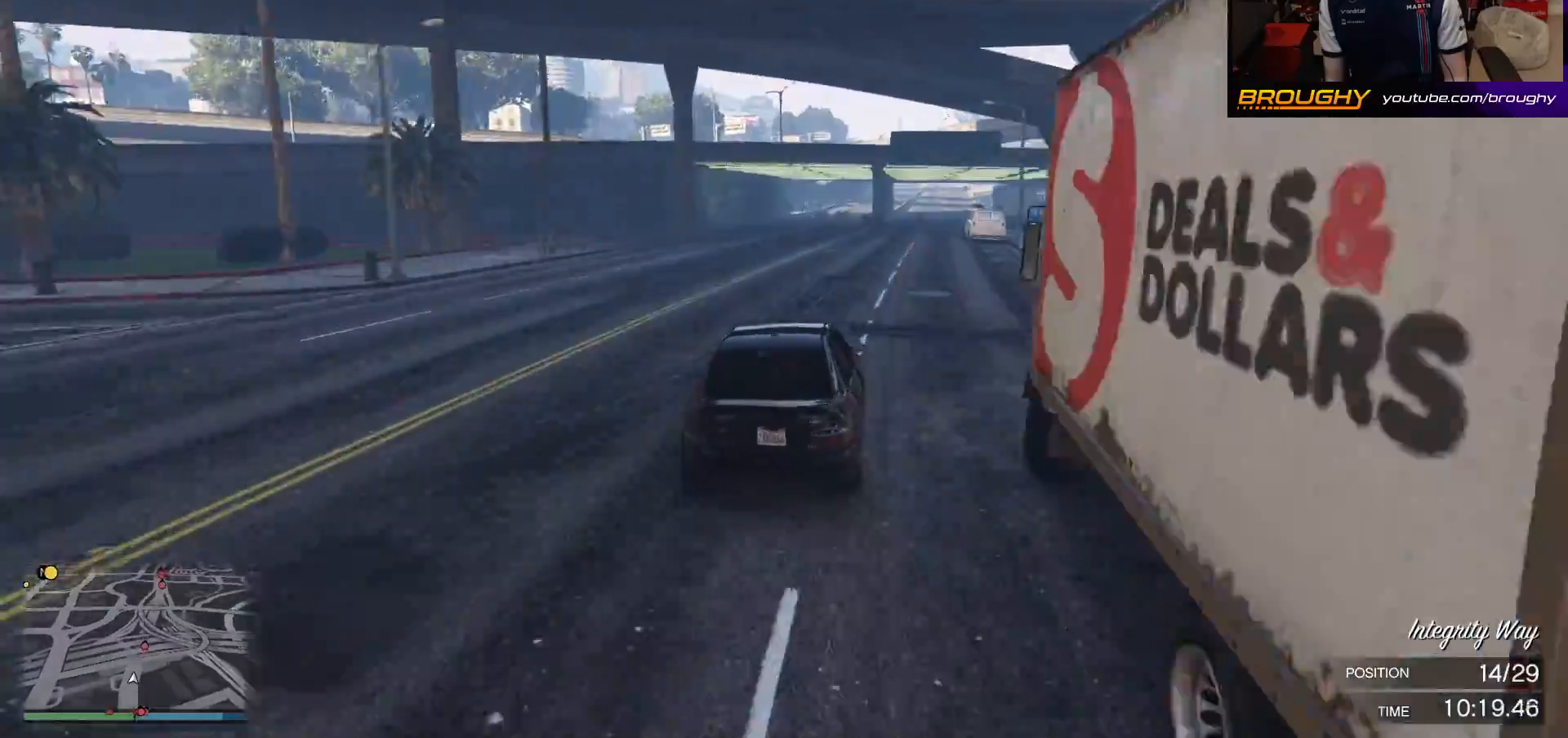
{"buttons": ["R2"], "left_stick": "center", "right_stick": "center", "events": [[150, "left_stick", "center"]]}
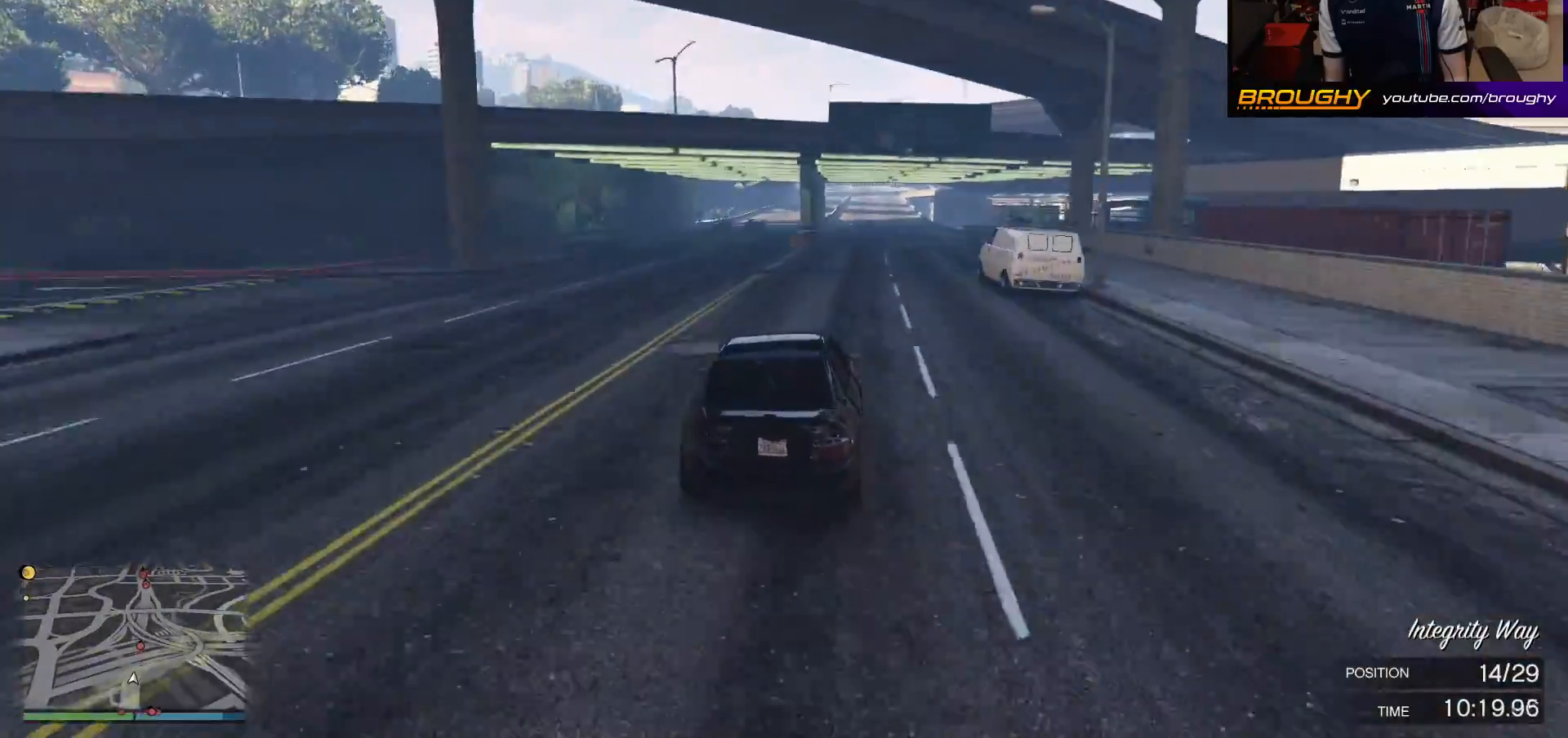
{"buttons": ["R2"], "left_stick": "center", "right_stick": "center", "events": [[250, "left_stick", "right"], [433, "left_stick", "center"]]}
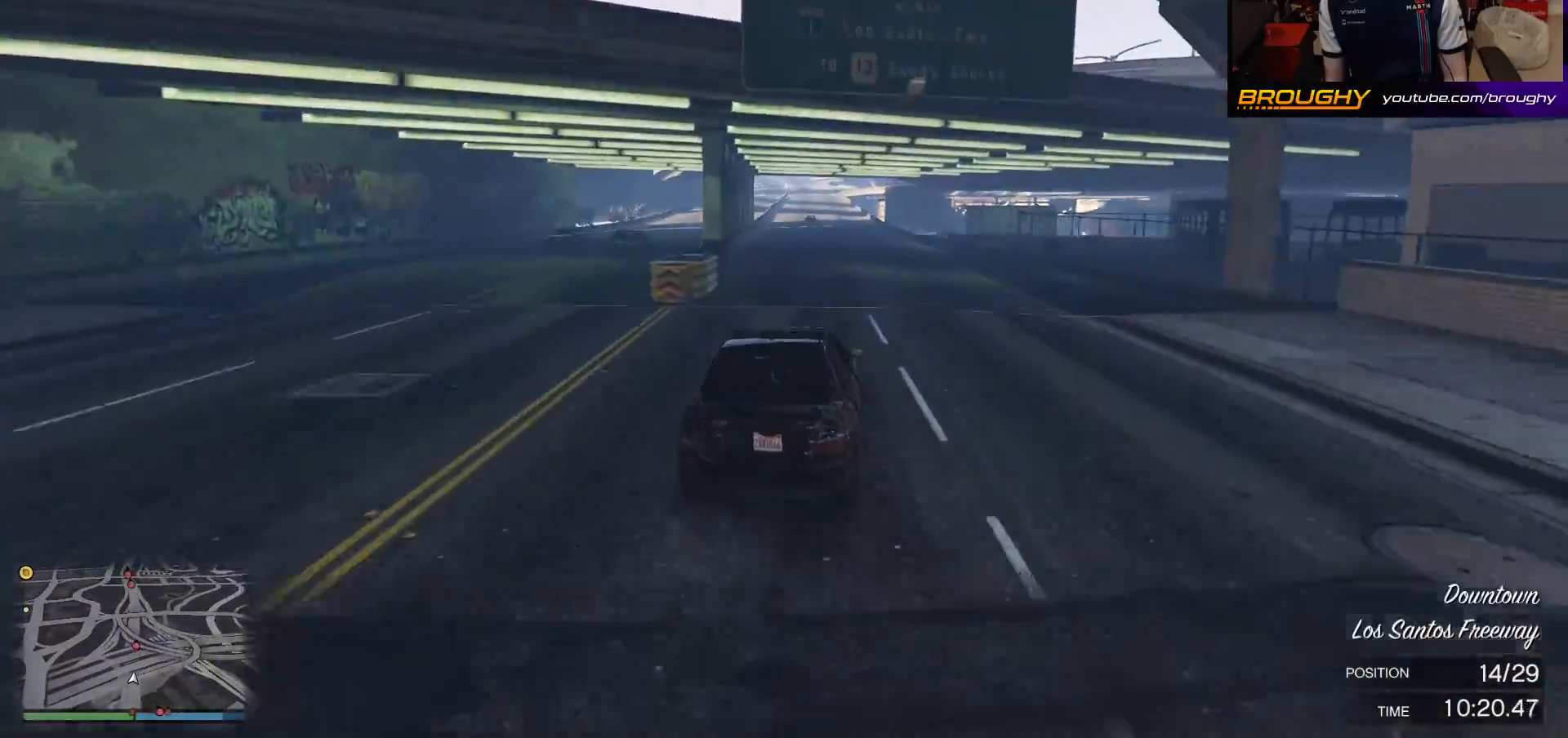
{"buttons": ["R2"], "left_stick": "up-left", "right_stick": "center", "events": [[250, "left_stick", "up-left"]]}
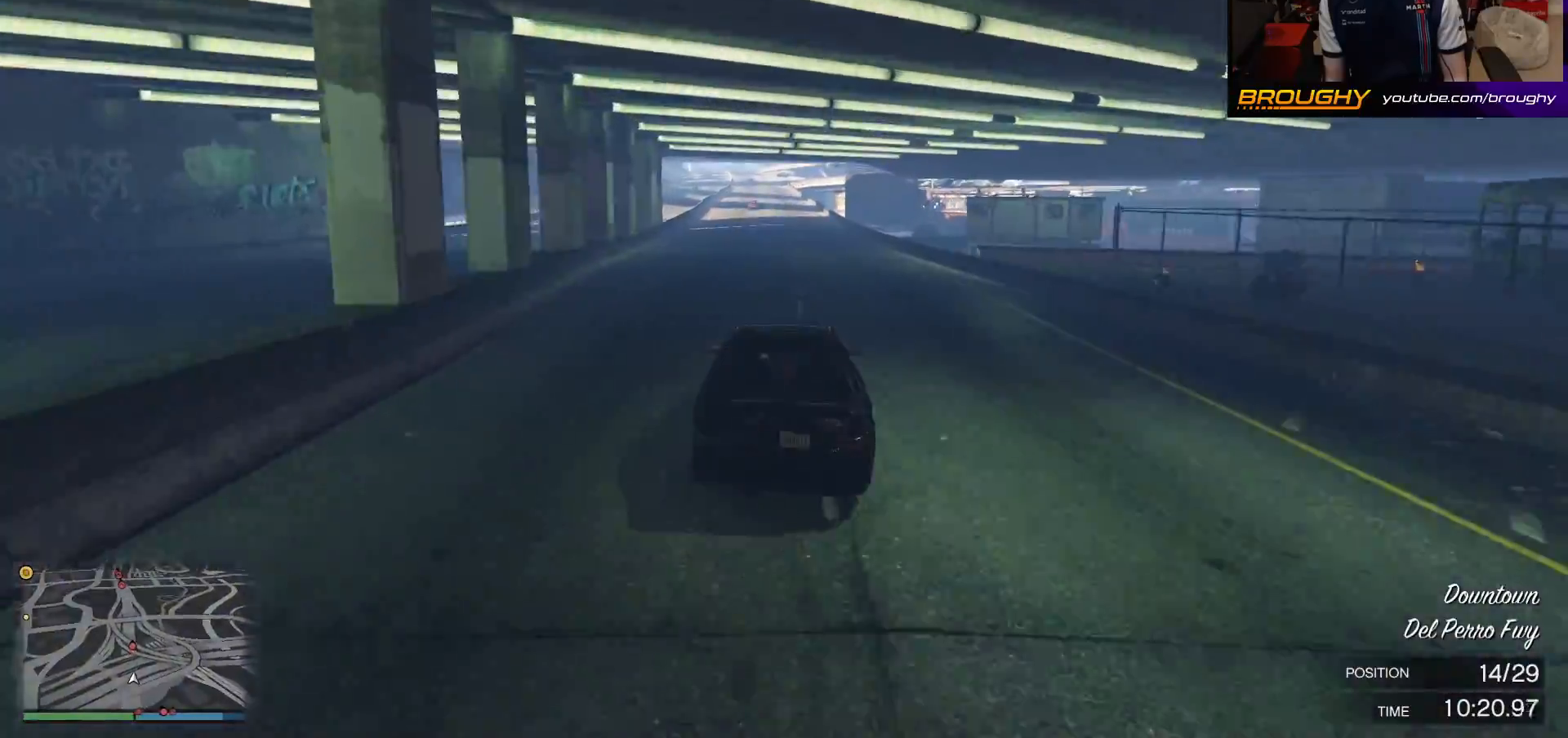
{"buttons": ["R2", "R3"], "left_stick": "center", "right_stick": "center", "events": [[67, "left_stick", "center"], [83, "R3", "down"], [200, "left_stick", "up-left"], [433, "left_stick", "center"]]}
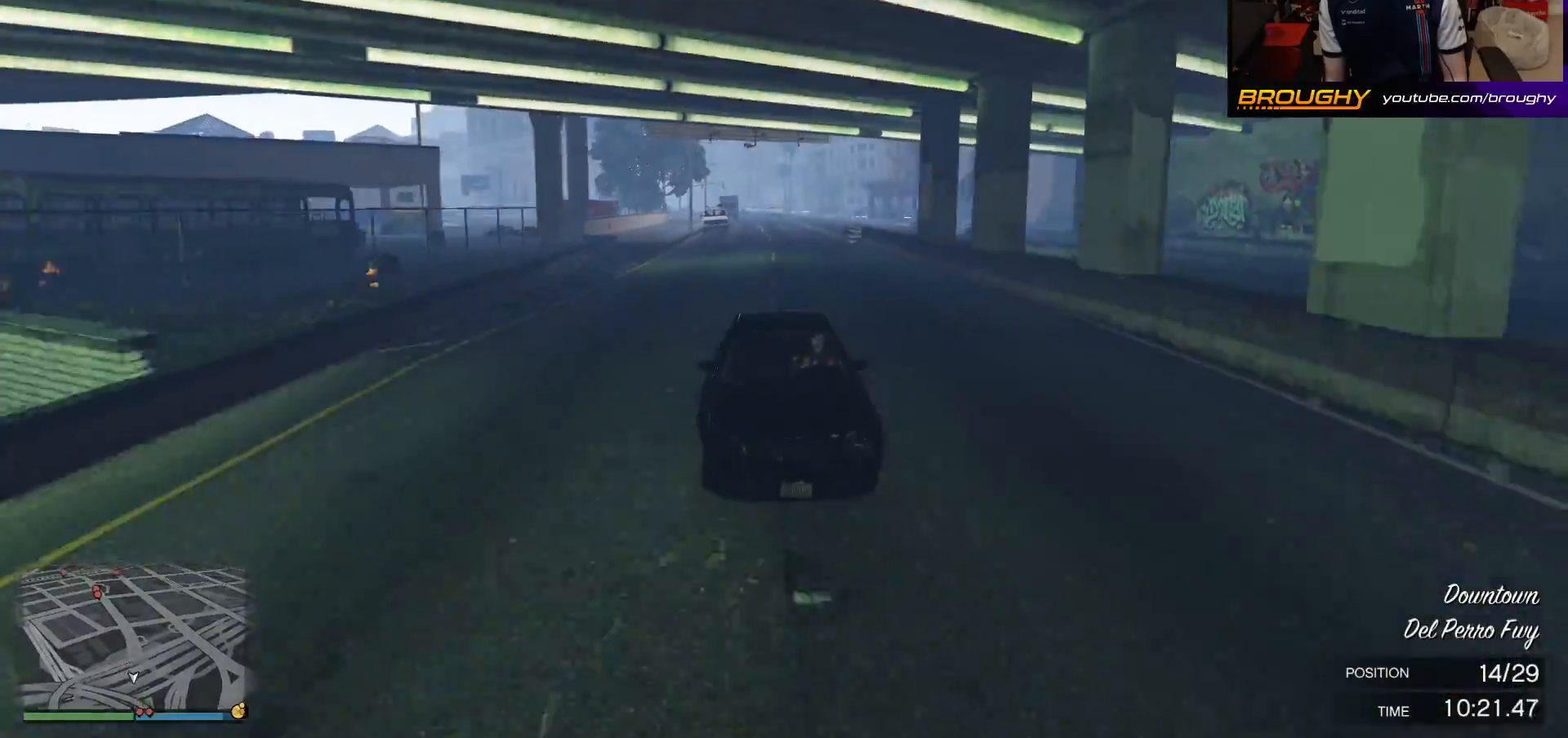
{"buttons": ["R2"], "left_stick": "center", "right_stick": "center", "events": [[133, "left_stick", "up-left"], [200, "R3", "up"], [317, "left_stick", "center"]]}
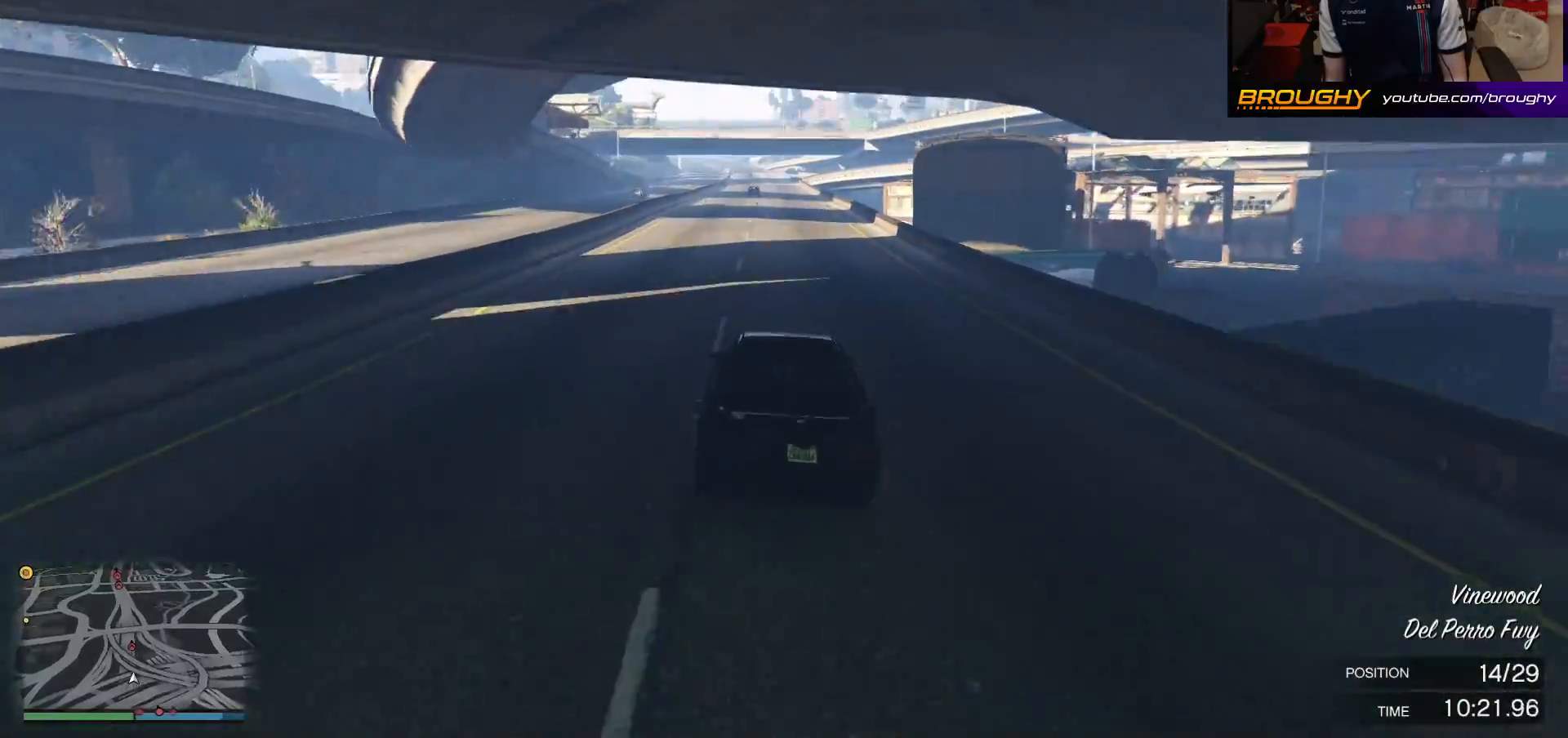
{"buttons": ["R2"], "left_stick": "center", "right_stick": "center", "events": [[333, "left_stick", "up-left"], [467, "left_stick", "center"]]}
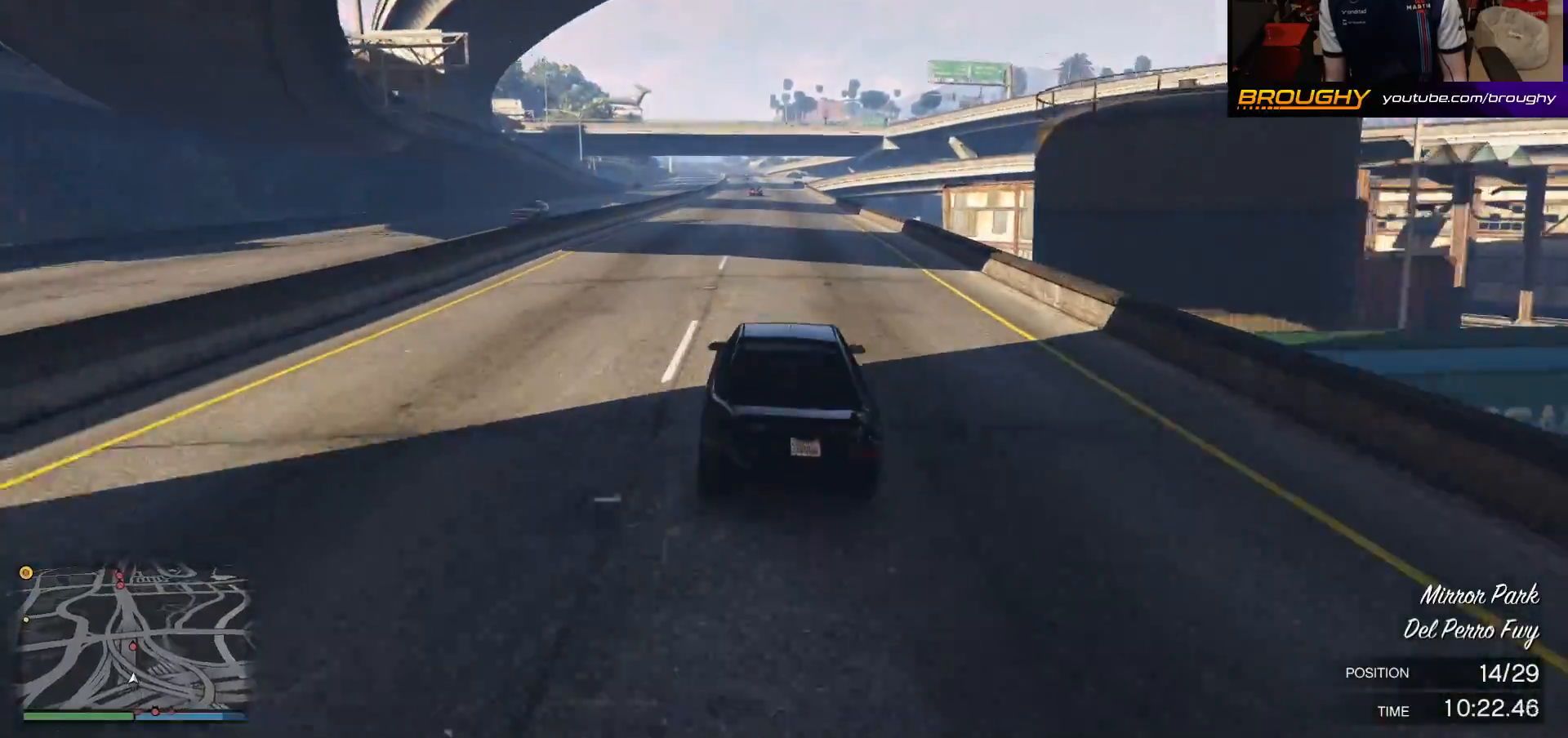
{"buttons": ["R2"], "left_stick": "center", "right_stick": "center", "events": []}
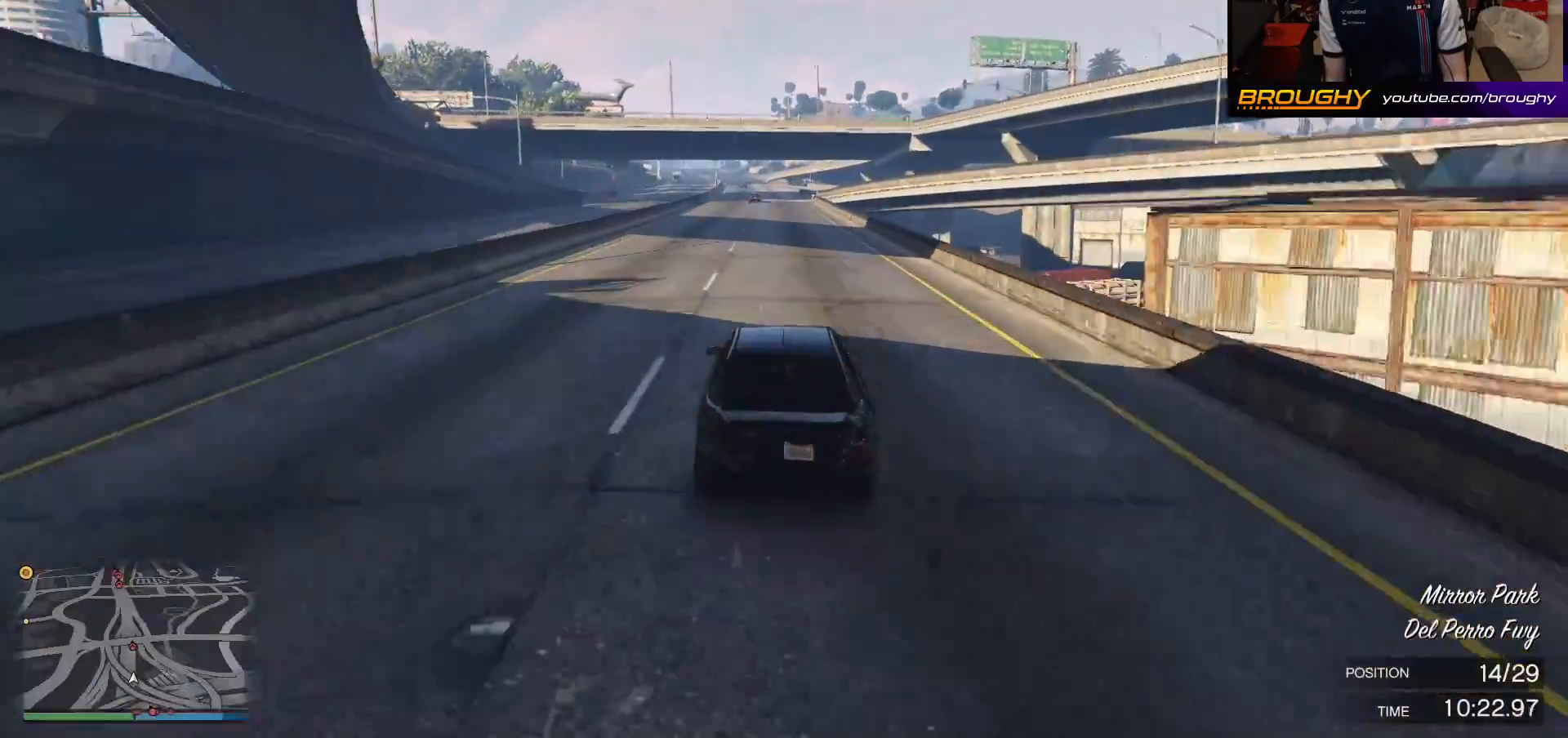
{"buttons": ["R2"], "left_stick": "up-left", "right_stick": "center", "events": [[67, "left_stick", "up-left"], [217, "left_stick", "center"], [500, "left_stick", "up-left"]]}
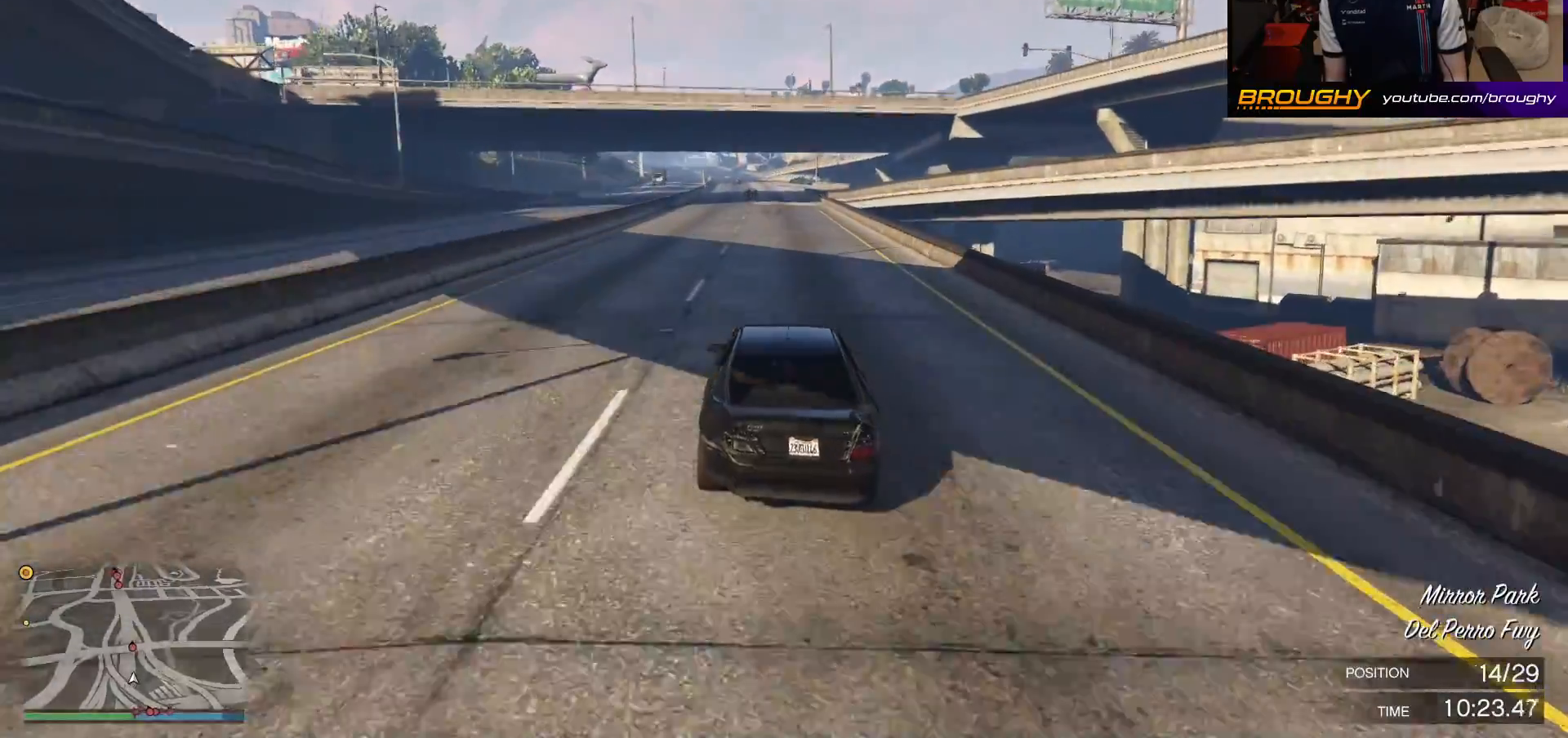
{"buttons": ["R2"], "left_stick": "center", "right_stick": "center", "events": [[183, "left_stick", "center"], [367, "left_stick", "up-left"], [500, "left_stick", "center"]]}
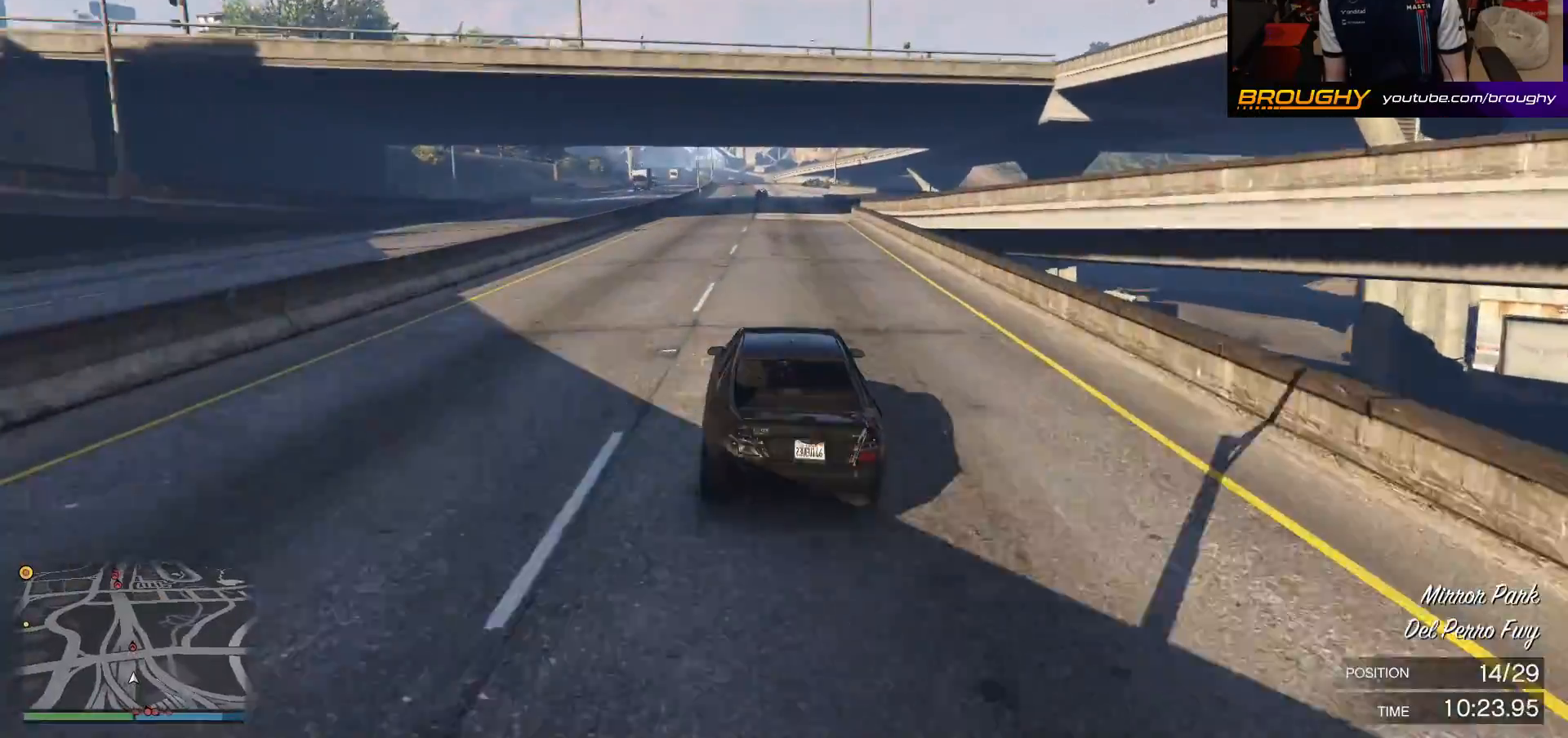
{"buttons": ["R2"], "left_stick": "center", "right_stick": "center", "events": [[183, "left_stick", "up-left"], [300, "left_stick", "center"]]}
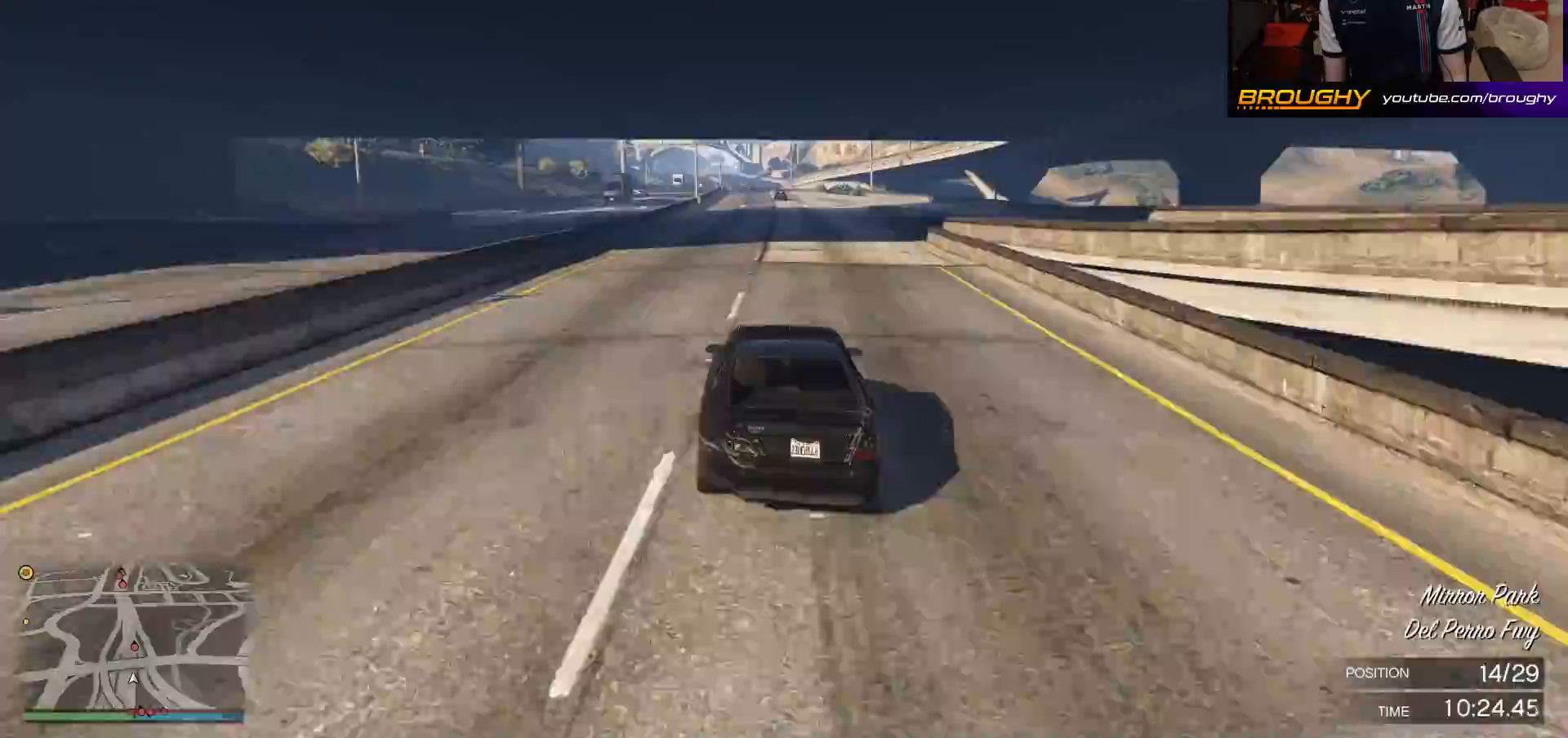
{"buttons": ["R2"], "left_stick": "center", "right_stick": "center", "events": []}
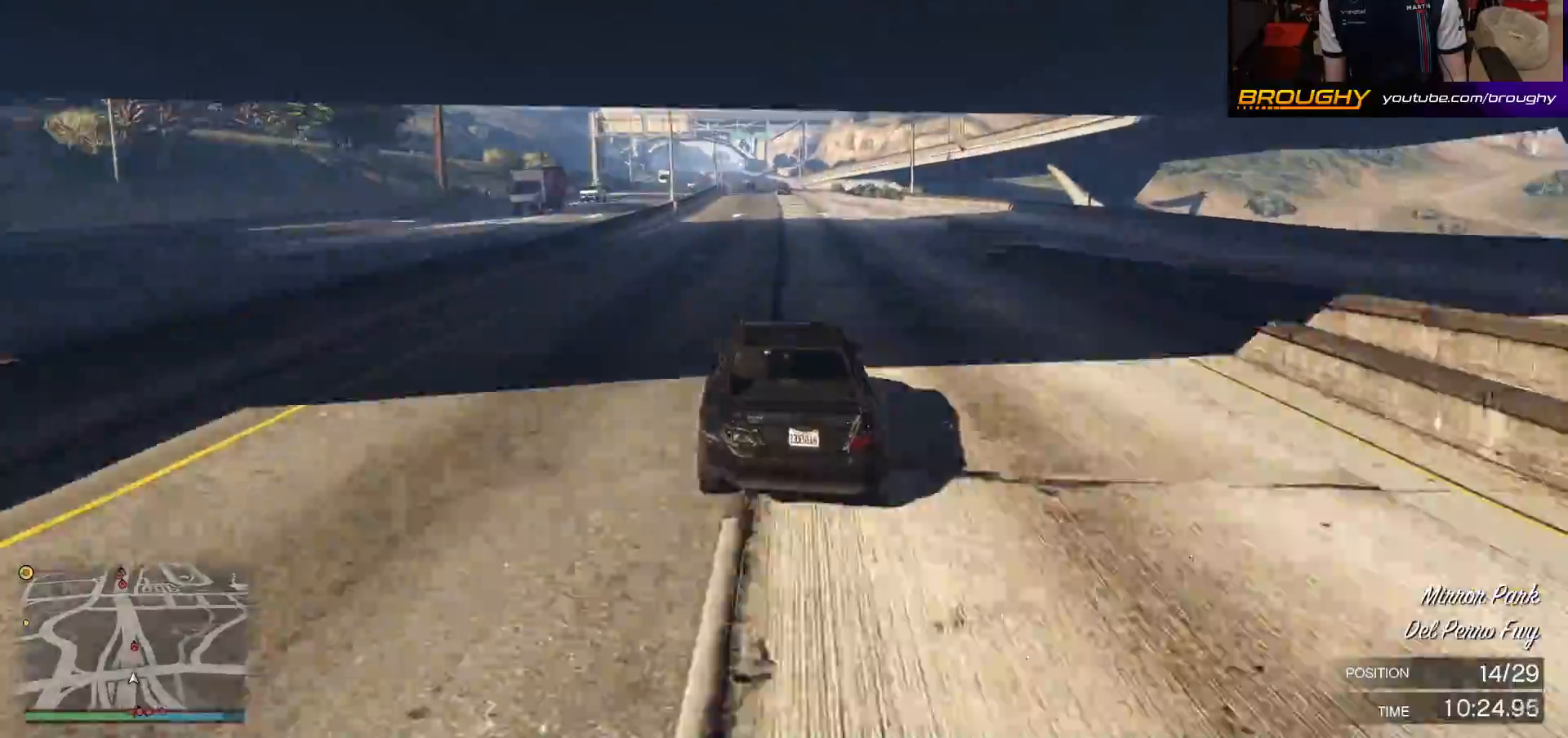
{"buttons": ["R2"], "left_stick": "center", "right_stick": "center", "events": [[317, "left_stick", "up-left"], [500, "left_stick", "center"]]}
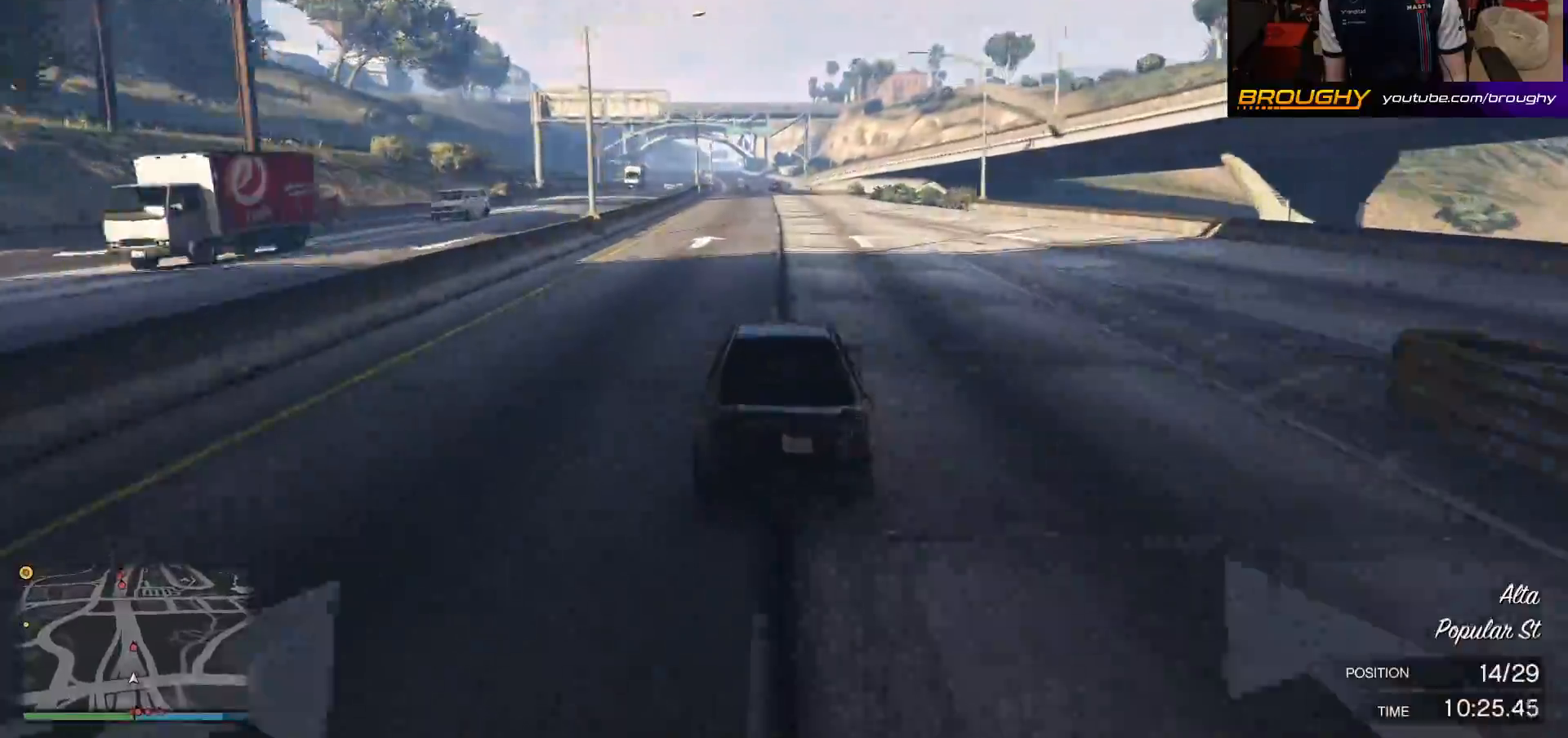
{"buttons": ["R2"], "left_stick": "center", "right_stick": "center", "events": [[217, "left_stick", "up-left"], [383, "left_stick", "center"]]}